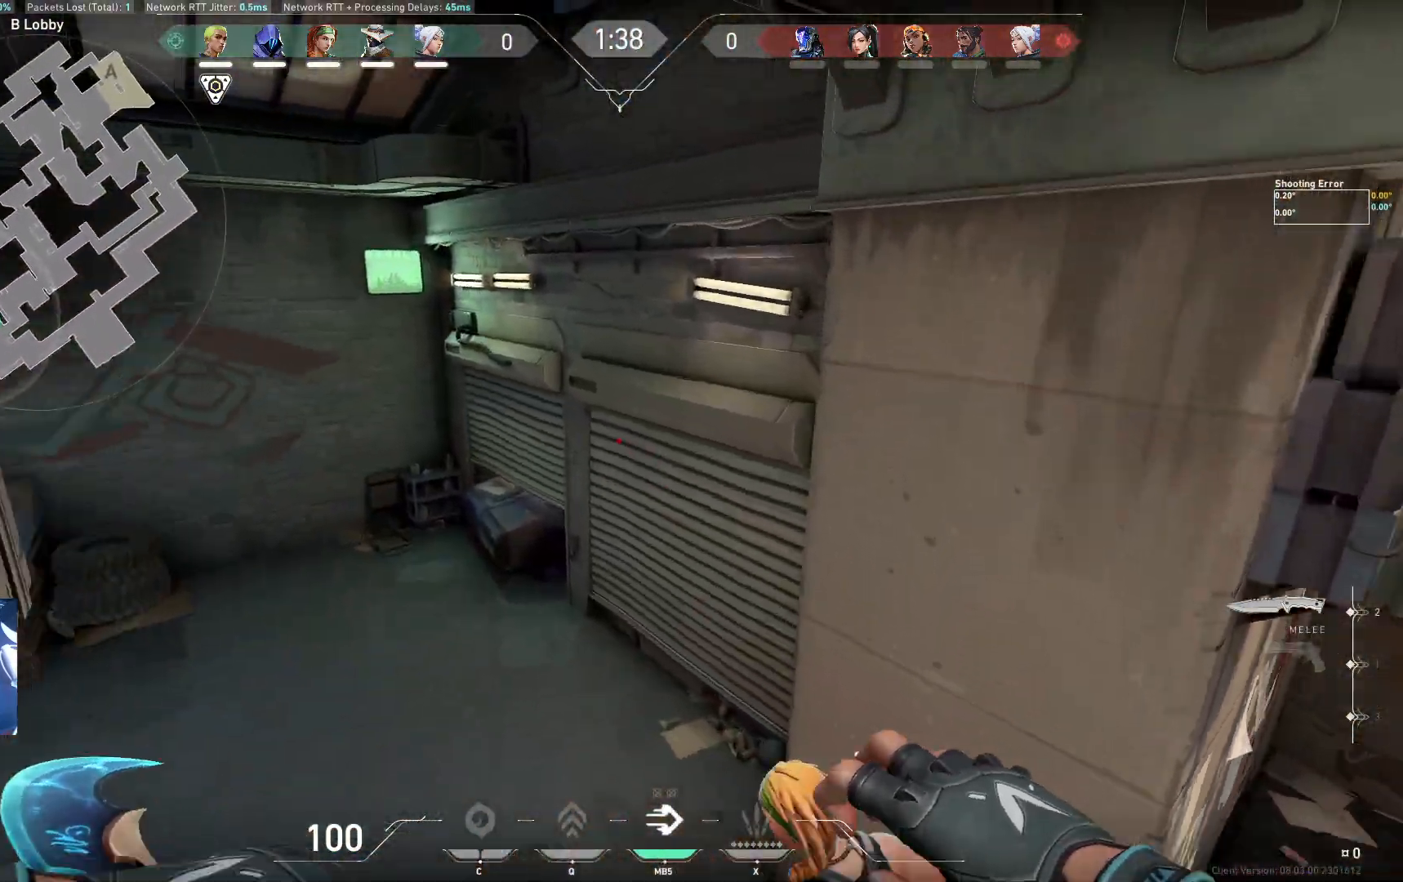
Gameplay with keyboard; each line is a JSON object with the keys held at the frame after it. "events" lists presses ("down") and releases ("up") of "a", "ctrl", "d", "e", "q", "s", "shift", "space" and "w" between this image and that frame as [ms after this image, input, new state], when the widget could be followed in between. No other keys are recorded. Mouse input is not recorded.
{"keys": ["d"], "events": [[200, "a", "up"], [233, "d", "down"], [383, "w", "up"]]}
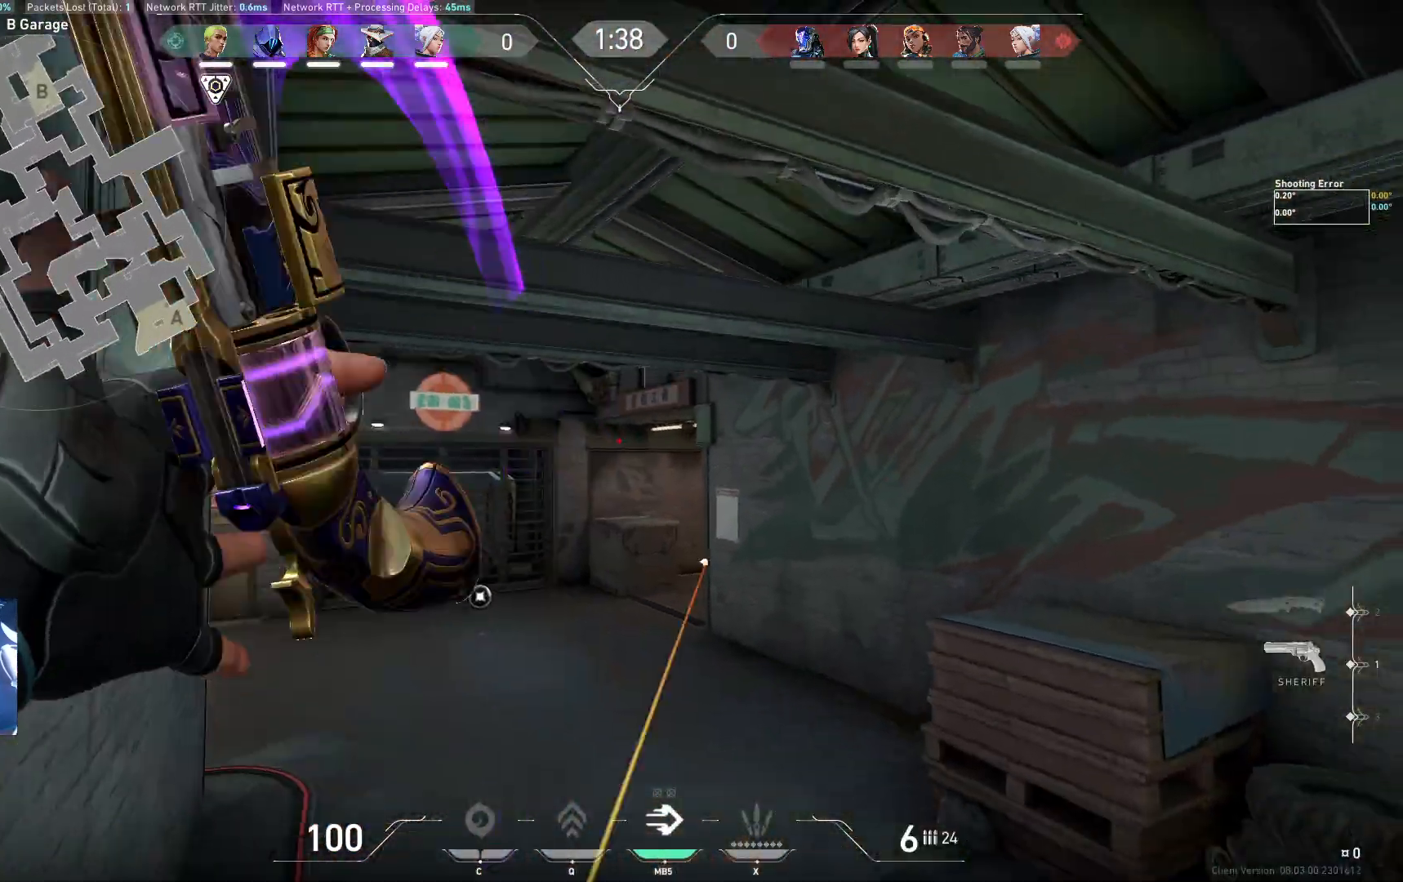
{"keys": ["w"], "events": [[150, "w", "down"], [383, "d", "up"]]}
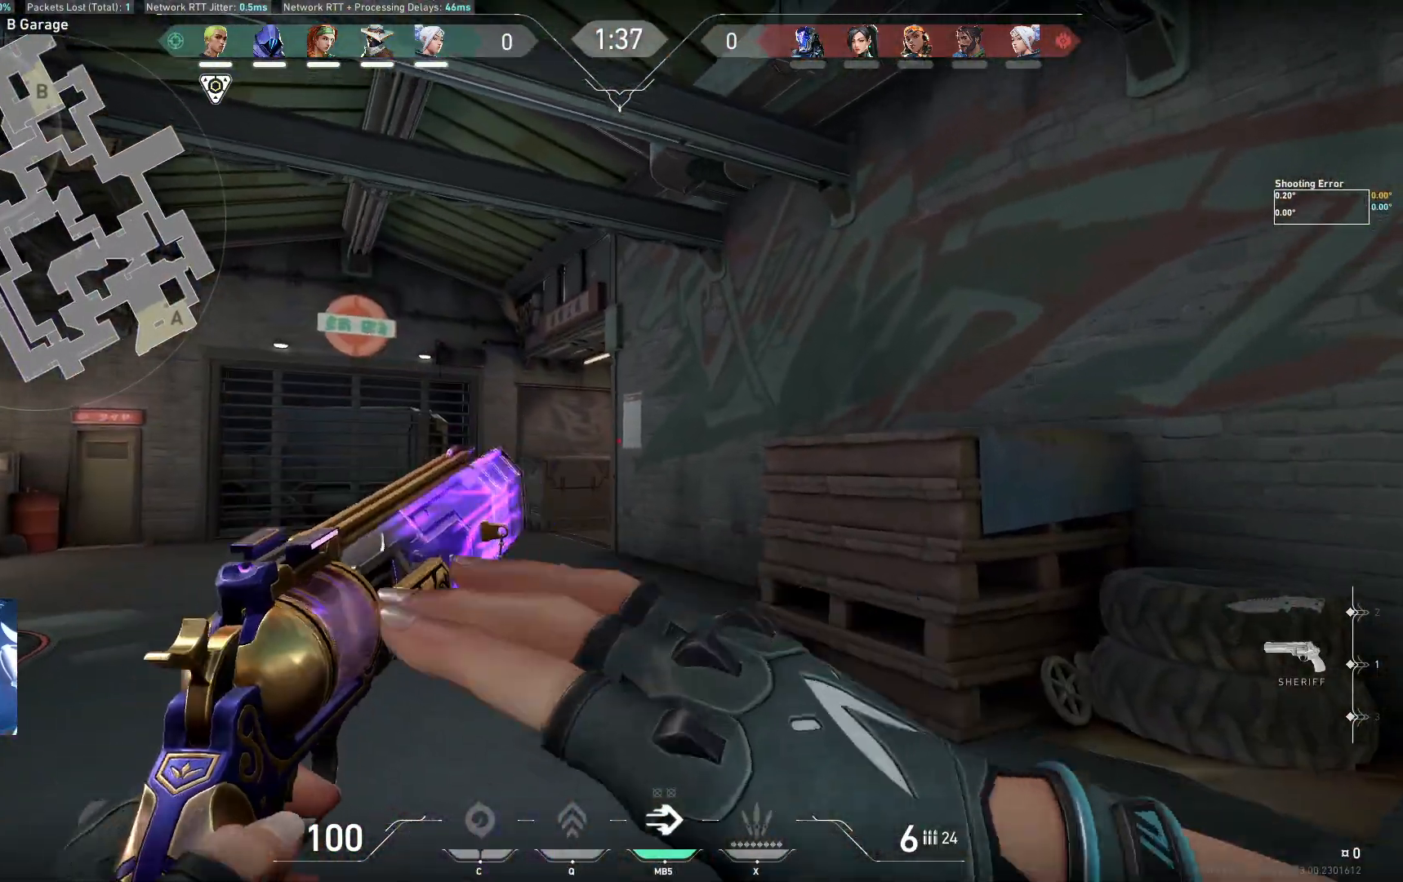
{"keys": ["w"], "events": [[167, "a", "down"], [500, "a", "up"]]}
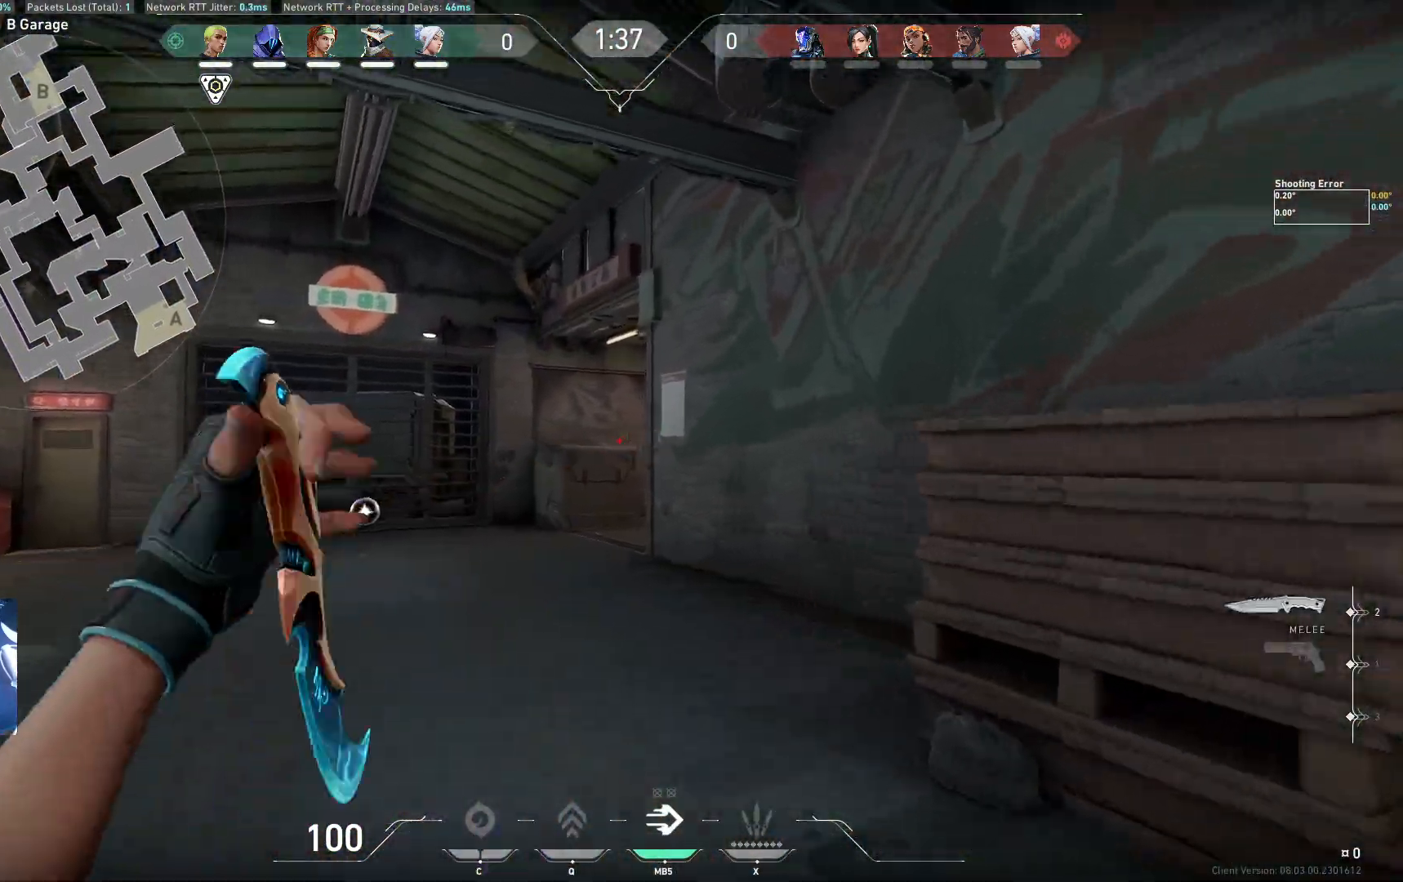
{"keys": ["a"], "events": [[183, "a", "down"], [300, "w", "up"]]}
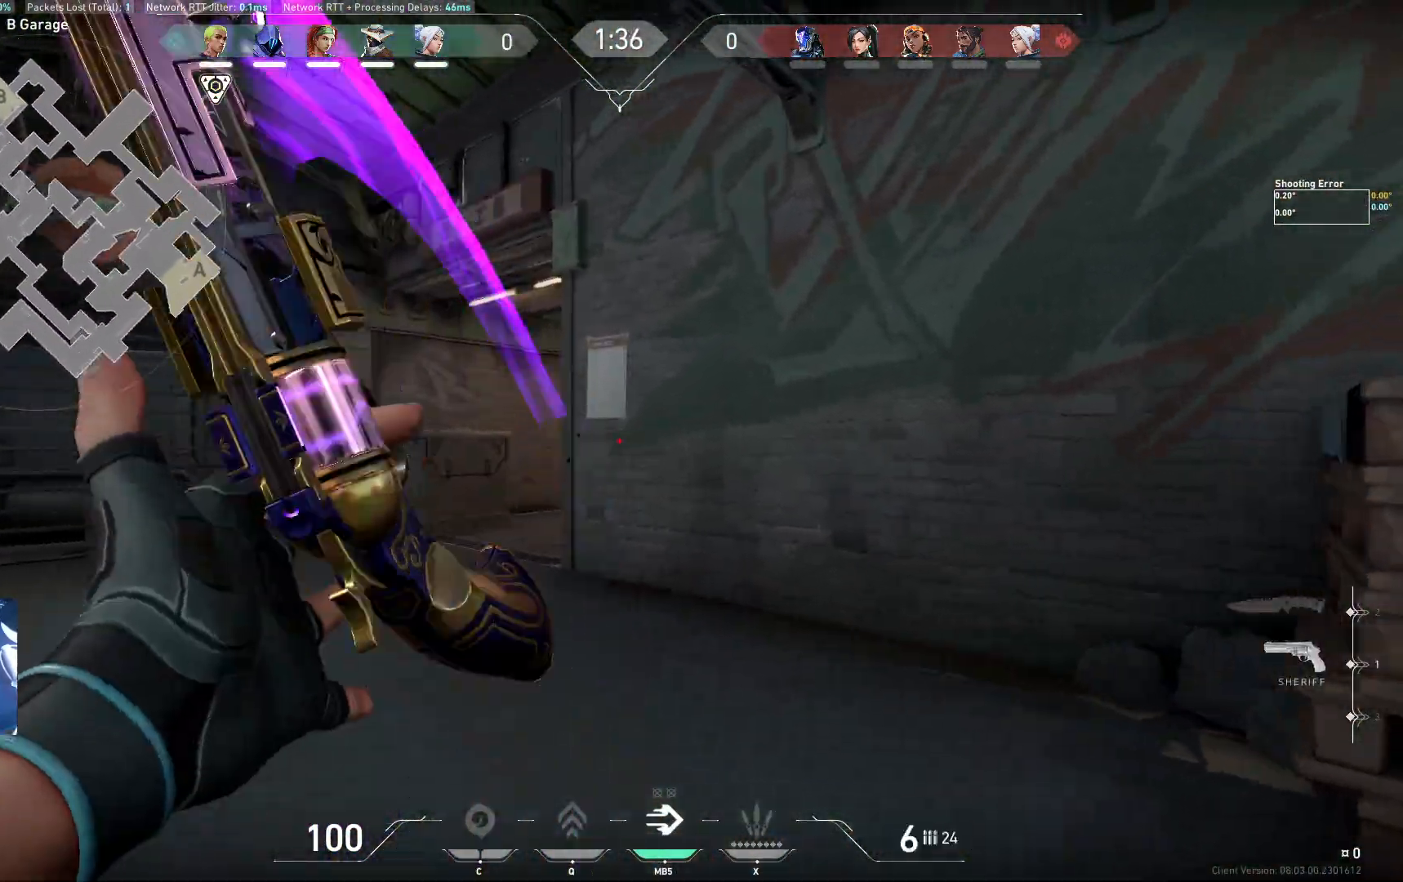
{"keys": ["a"], "events": []}
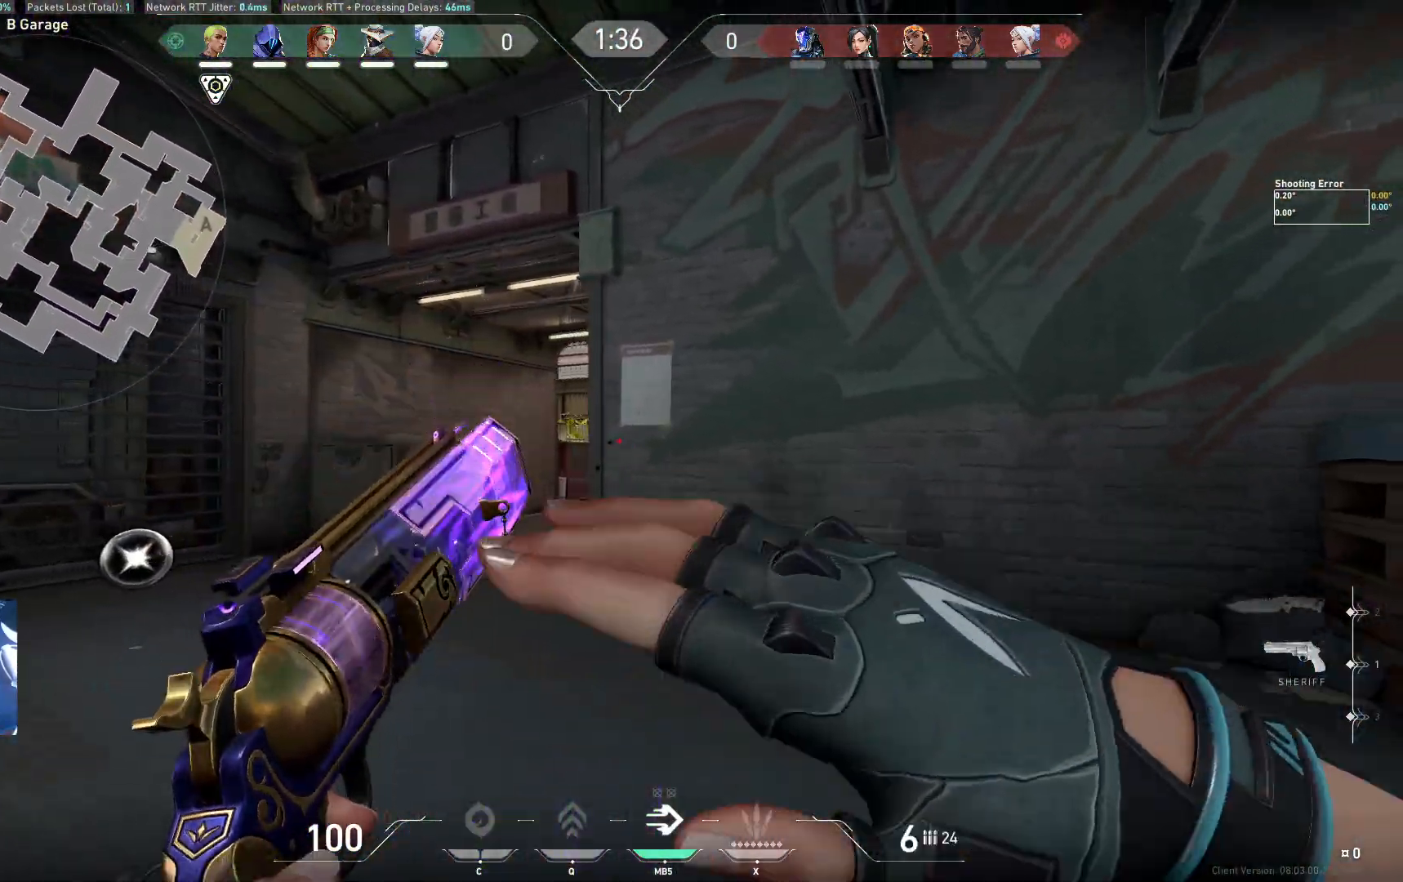
{"keys": ["a"], "events": [[217, "a", "up"], [350, "a", "down"]]}
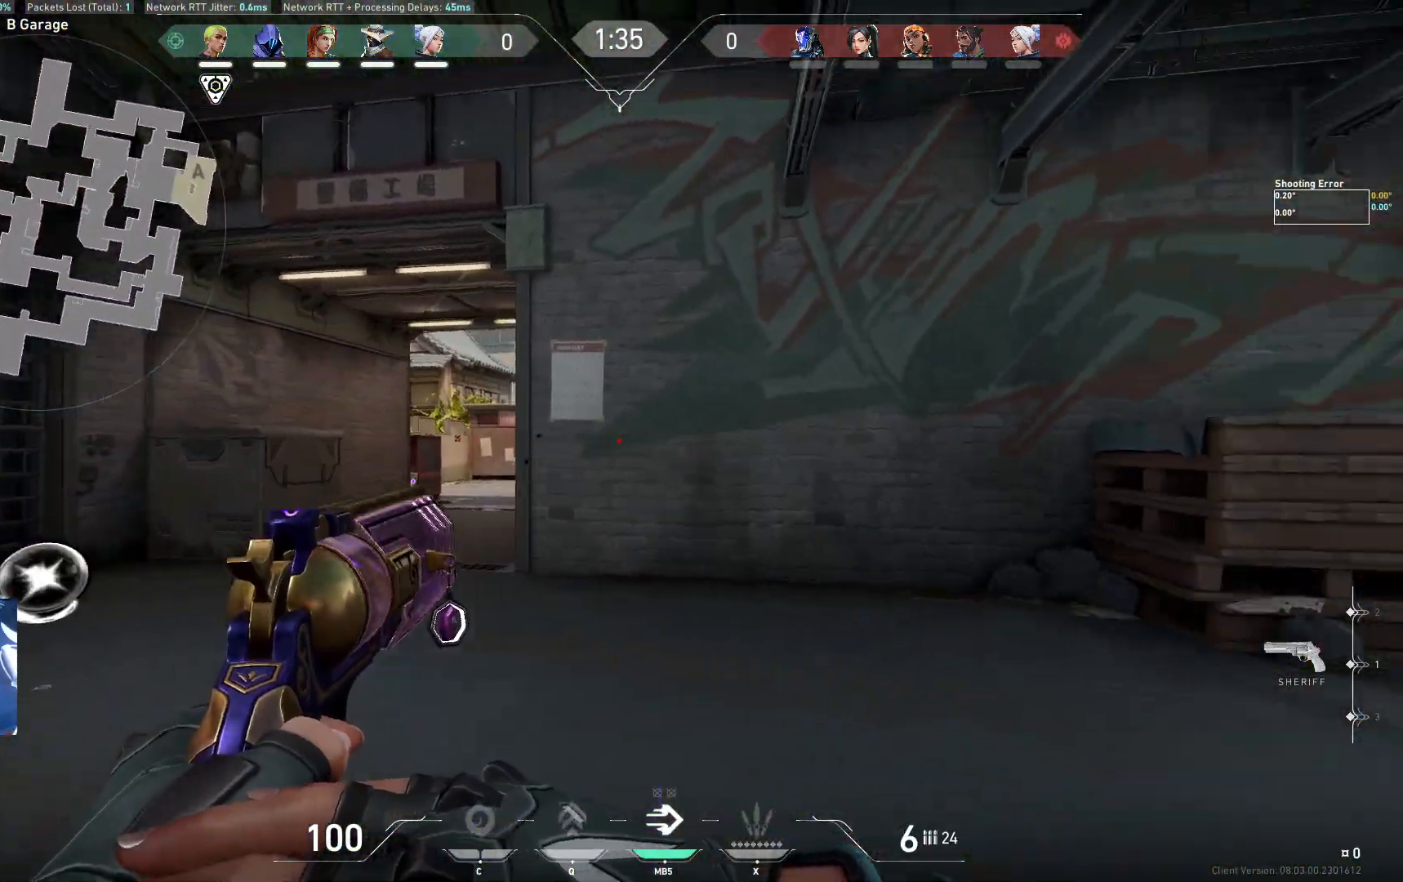
{"keys": [], "events": [[433, "a", "up"]]}
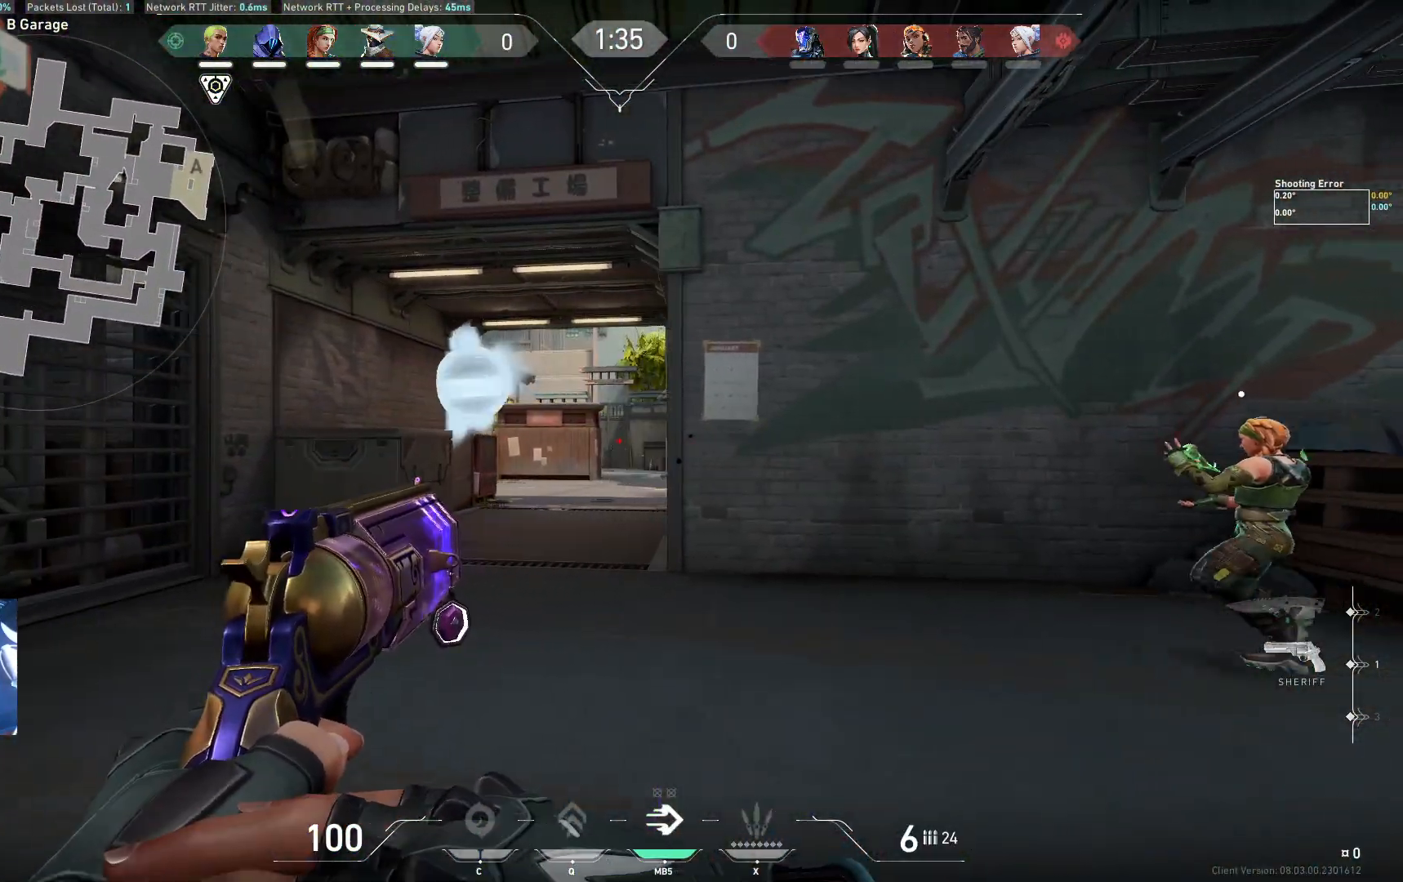
{"keys": ["a"], "events": [[83, "a", "down"]]}
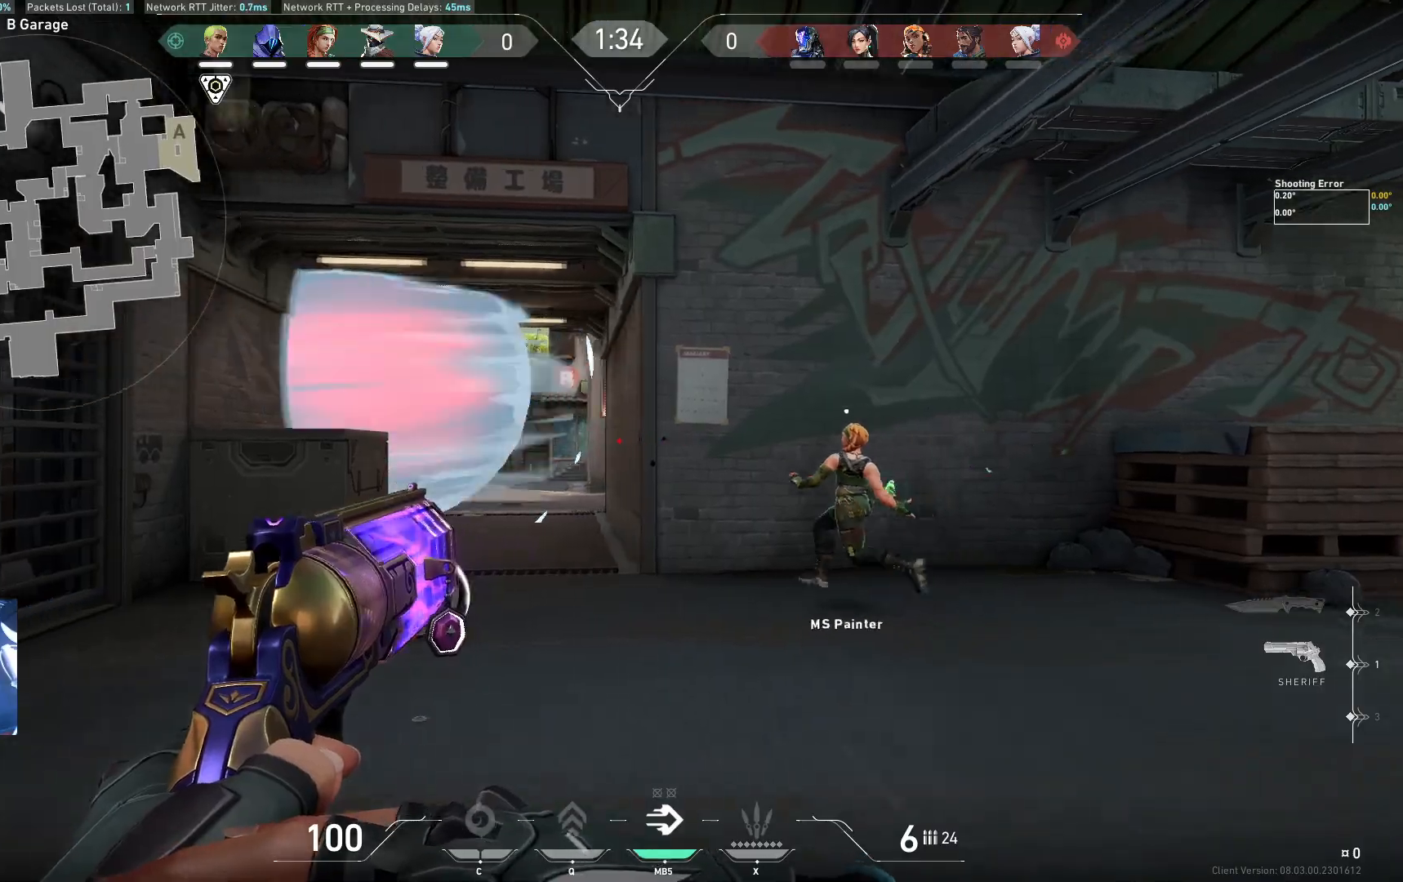
{"keys": [], "events": [[33, "a", "up"], [167, "a", "down"], [500, "a", "up"]]}
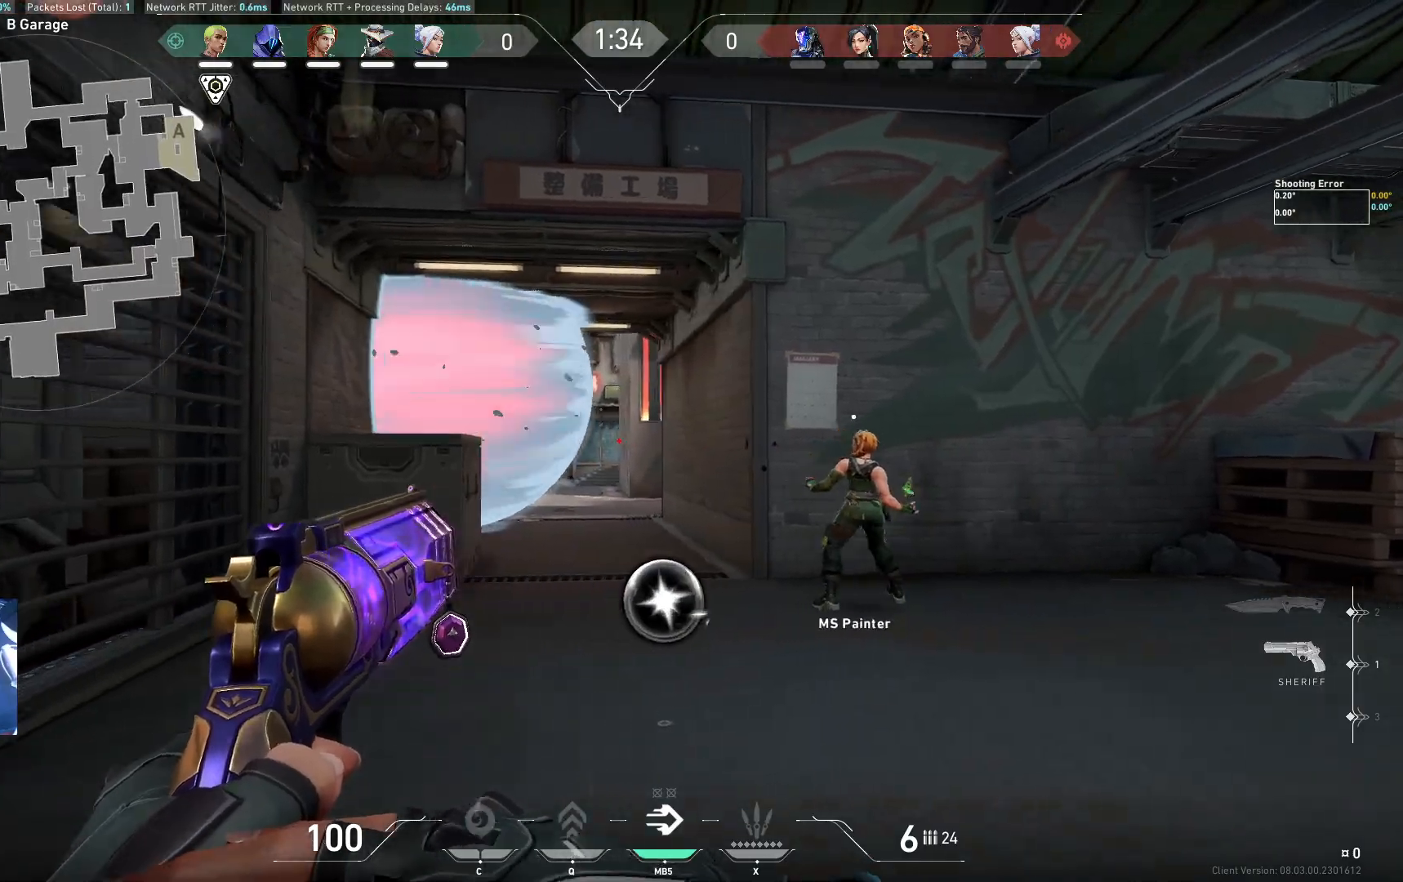
{"keys": ["w"], "events": [[150, "w", "down"]]}
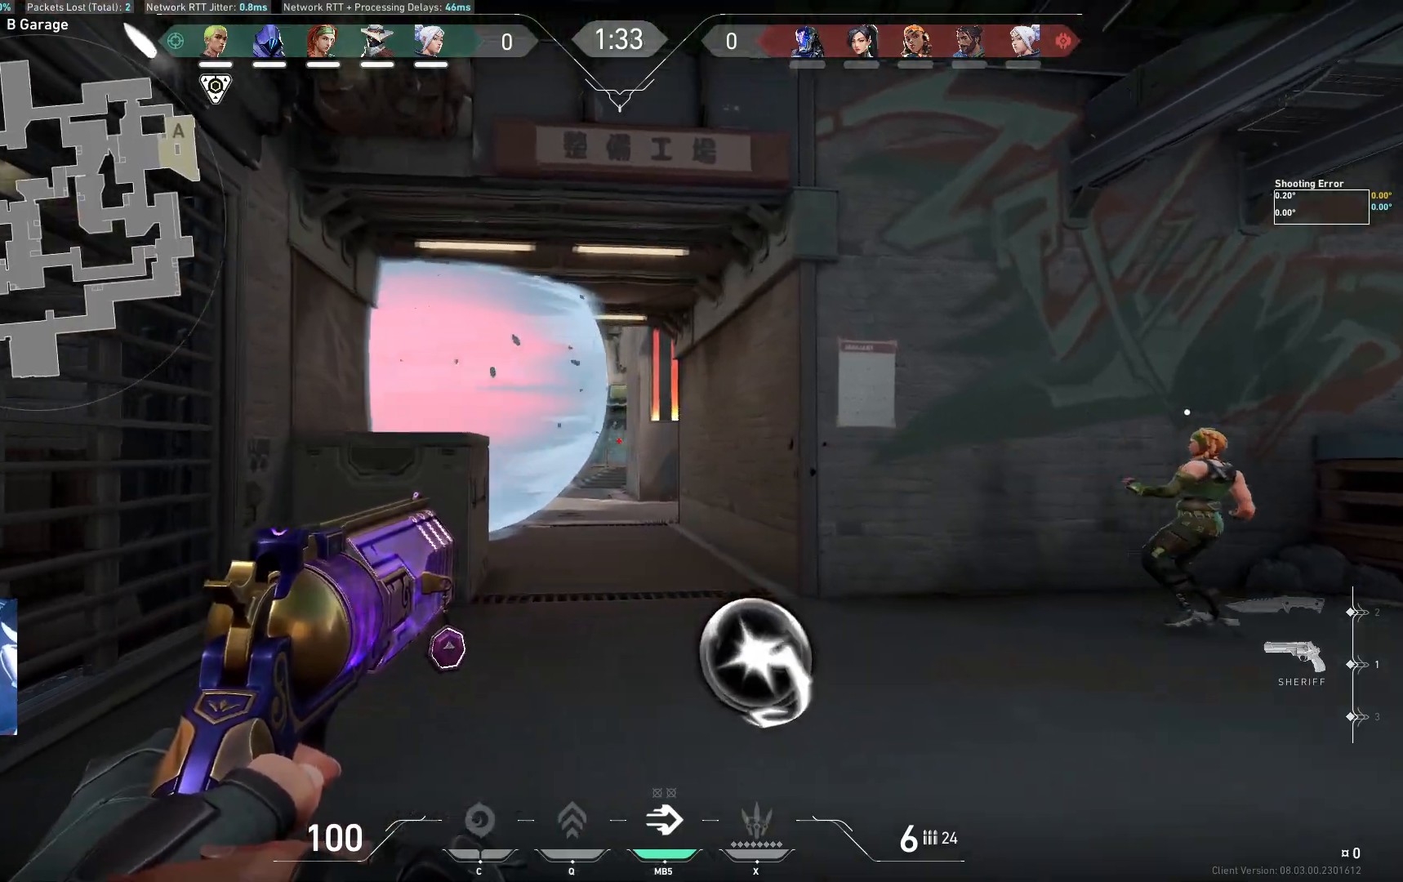
{"keys": ["d", "w"], "events": [[400, "d", "down"]]}
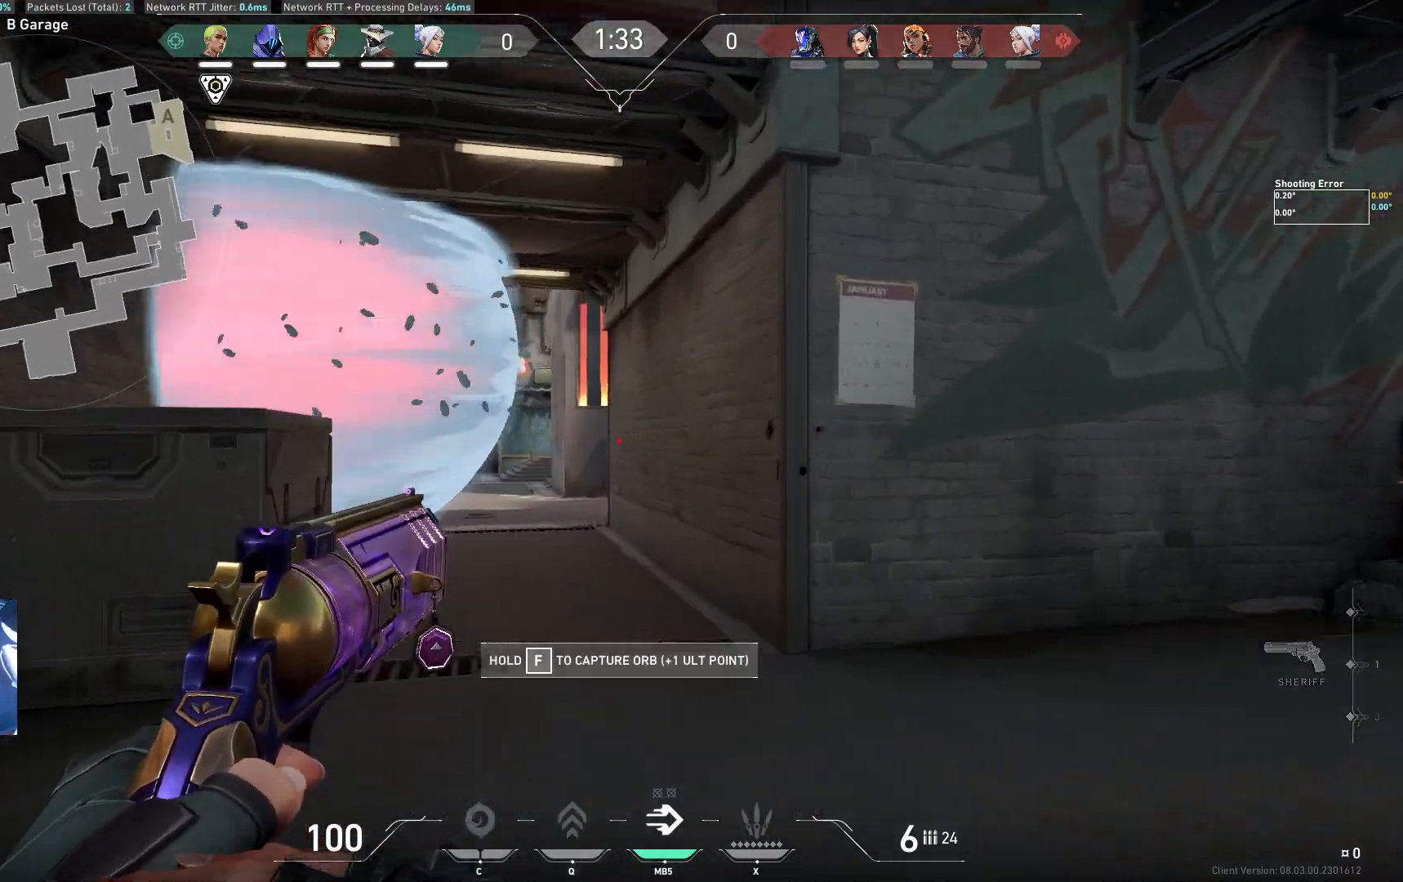
{"keys": ["w"], "events": [[267, "d", "up"]]}
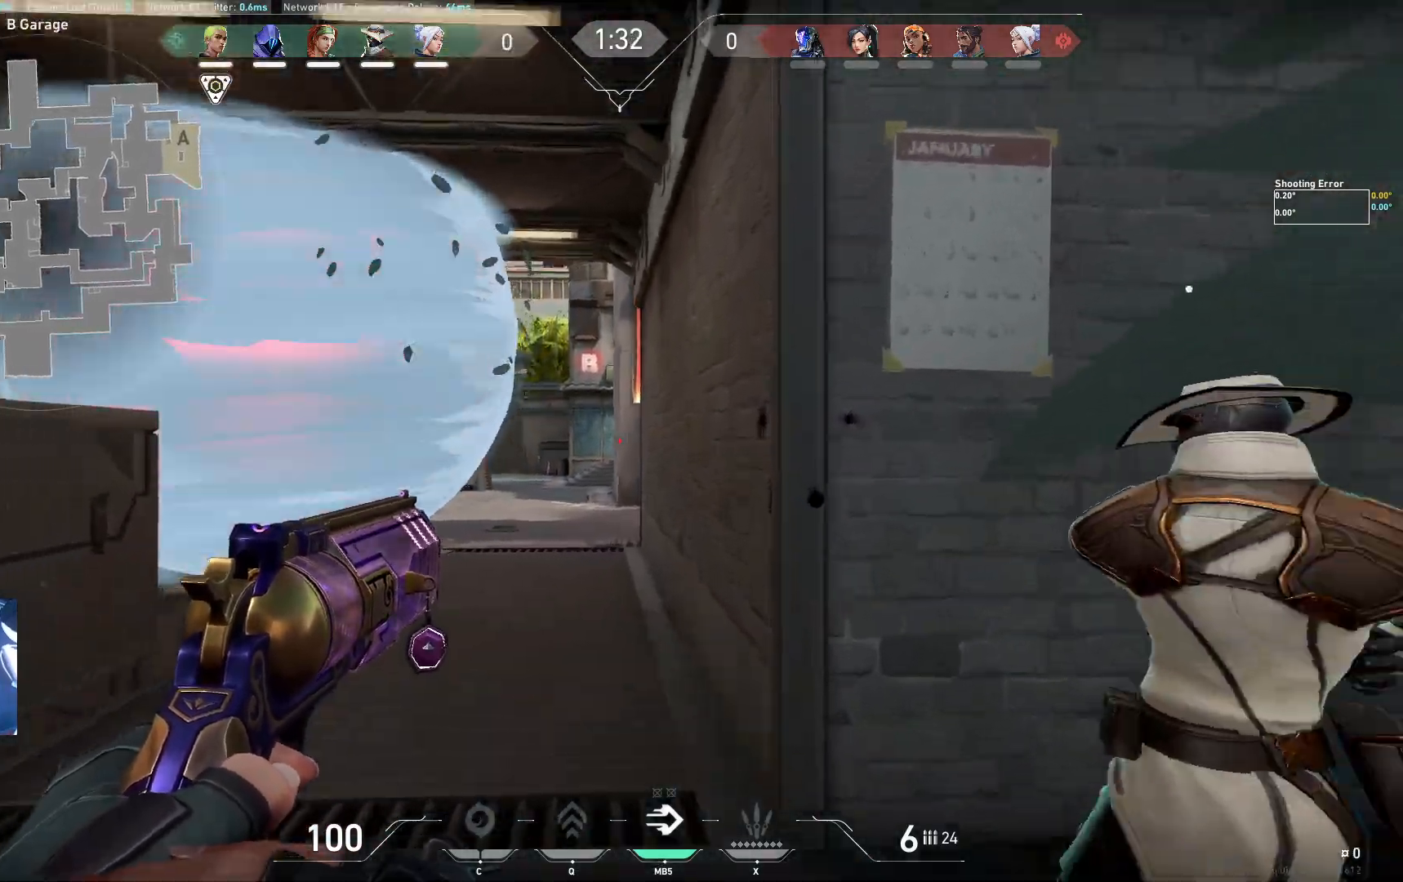
{"keys": ["a"], "events": [[150, "w", "up"], [433, "a", "down"]]}
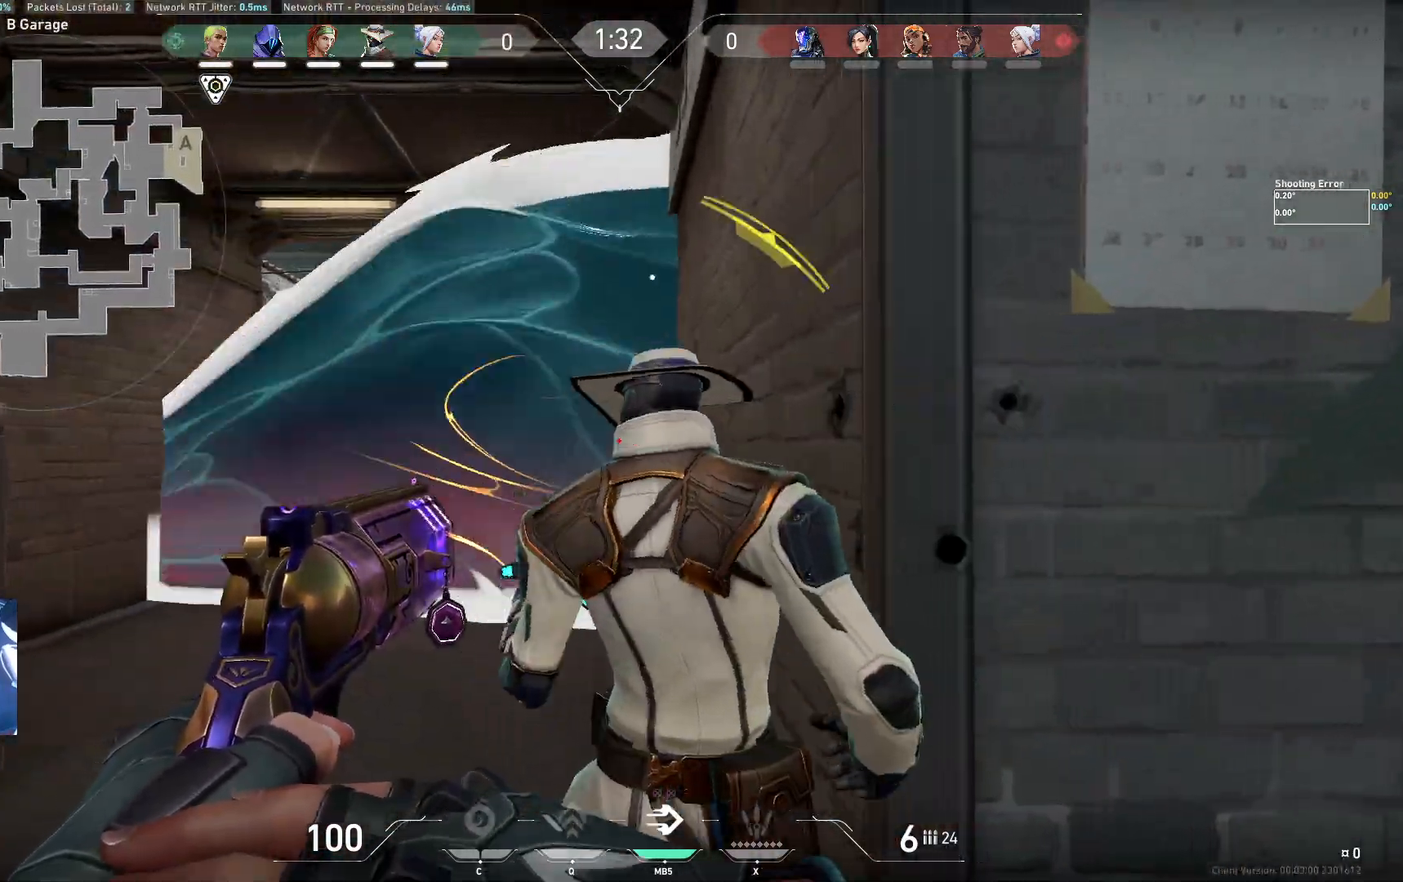
{"keys": [], "events": [[250, "w", "down"], [367, "w", "up"], [417, "a", "up"]]}
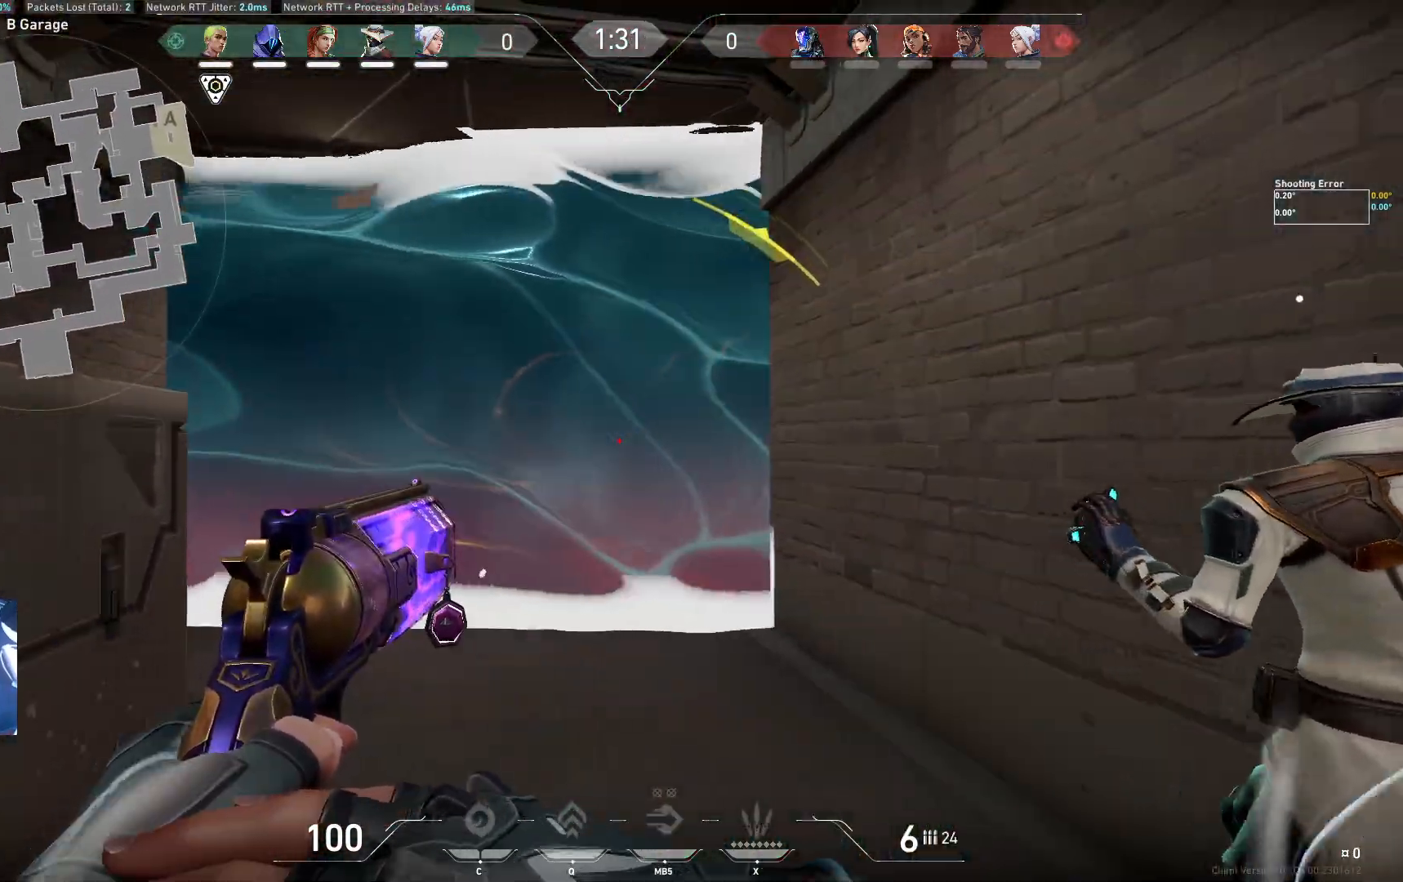
{"keys": ["d", "s"], "events": [[33, "s", "down"], [317, "d", "down"]]}
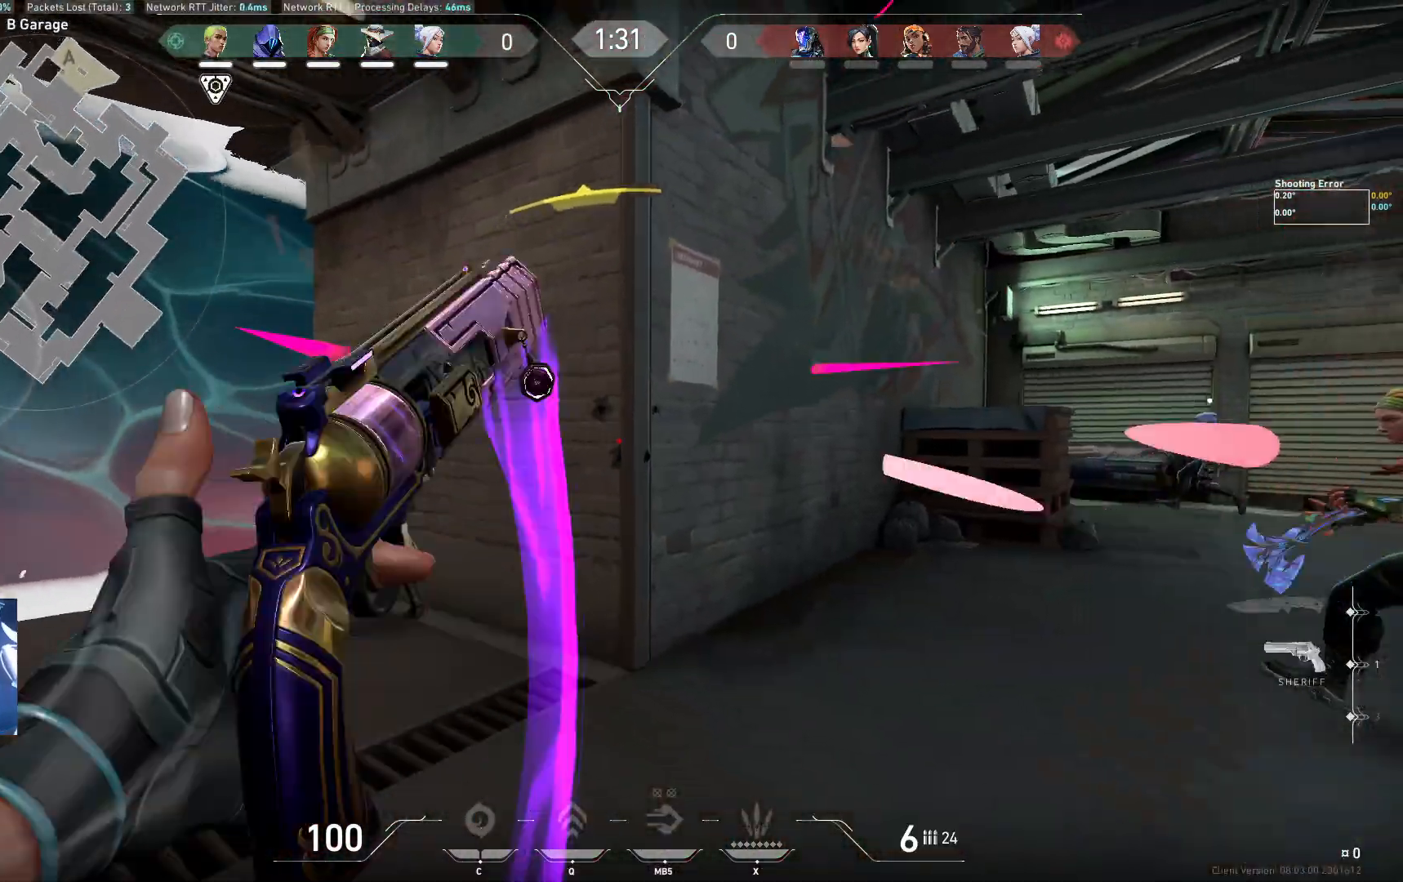
{"keys": ["d"], "events": [[383, "s", "up"]]}
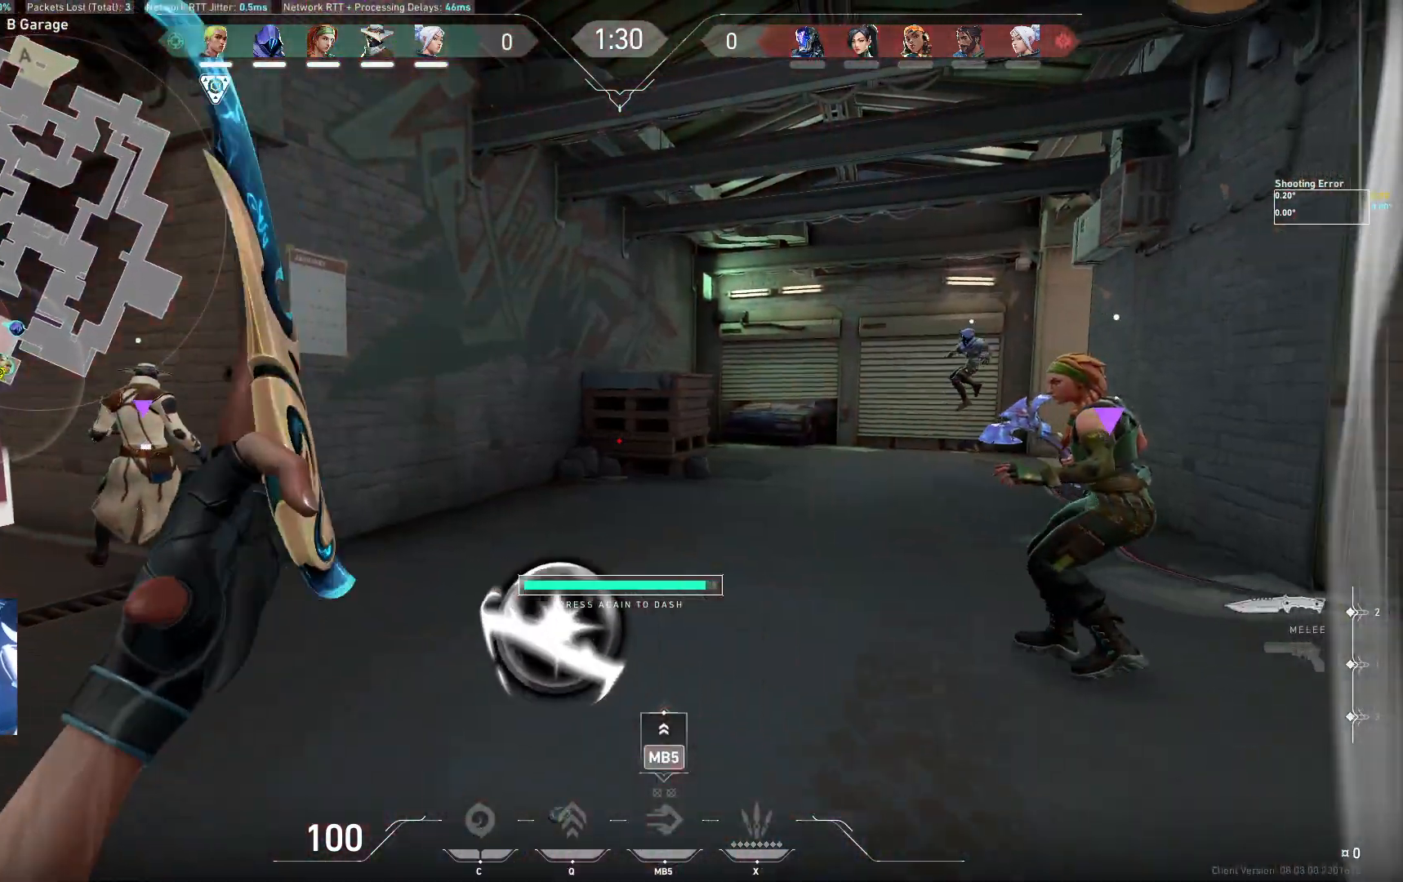
{"keys": ["w"], "events": [[217, "d", "up"], [267, "w", "down"]]}
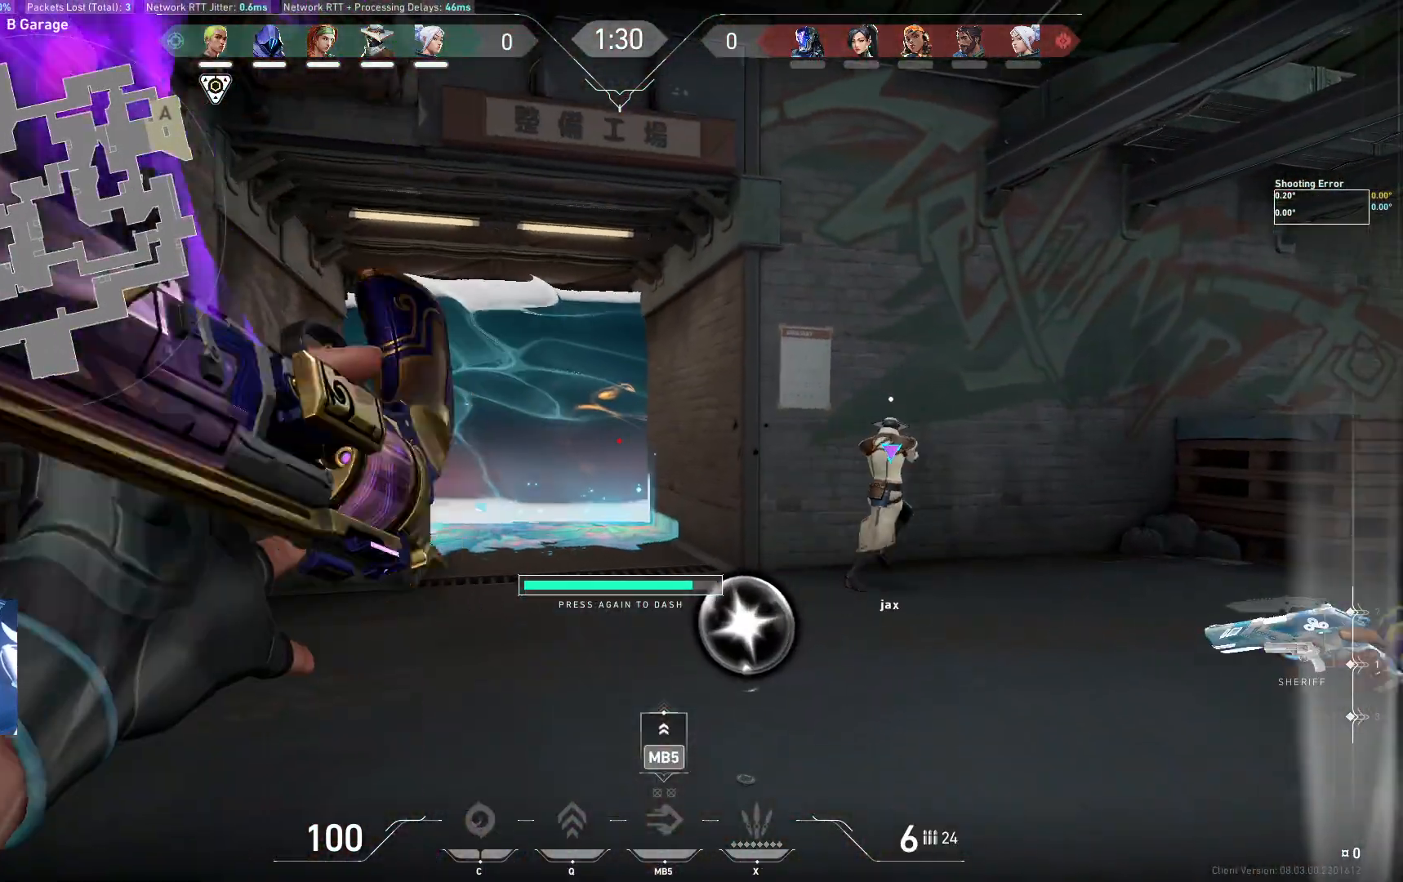
{"keys": ["d"], "events": [[233, "d", "down"], [233, "w", "up"]]}
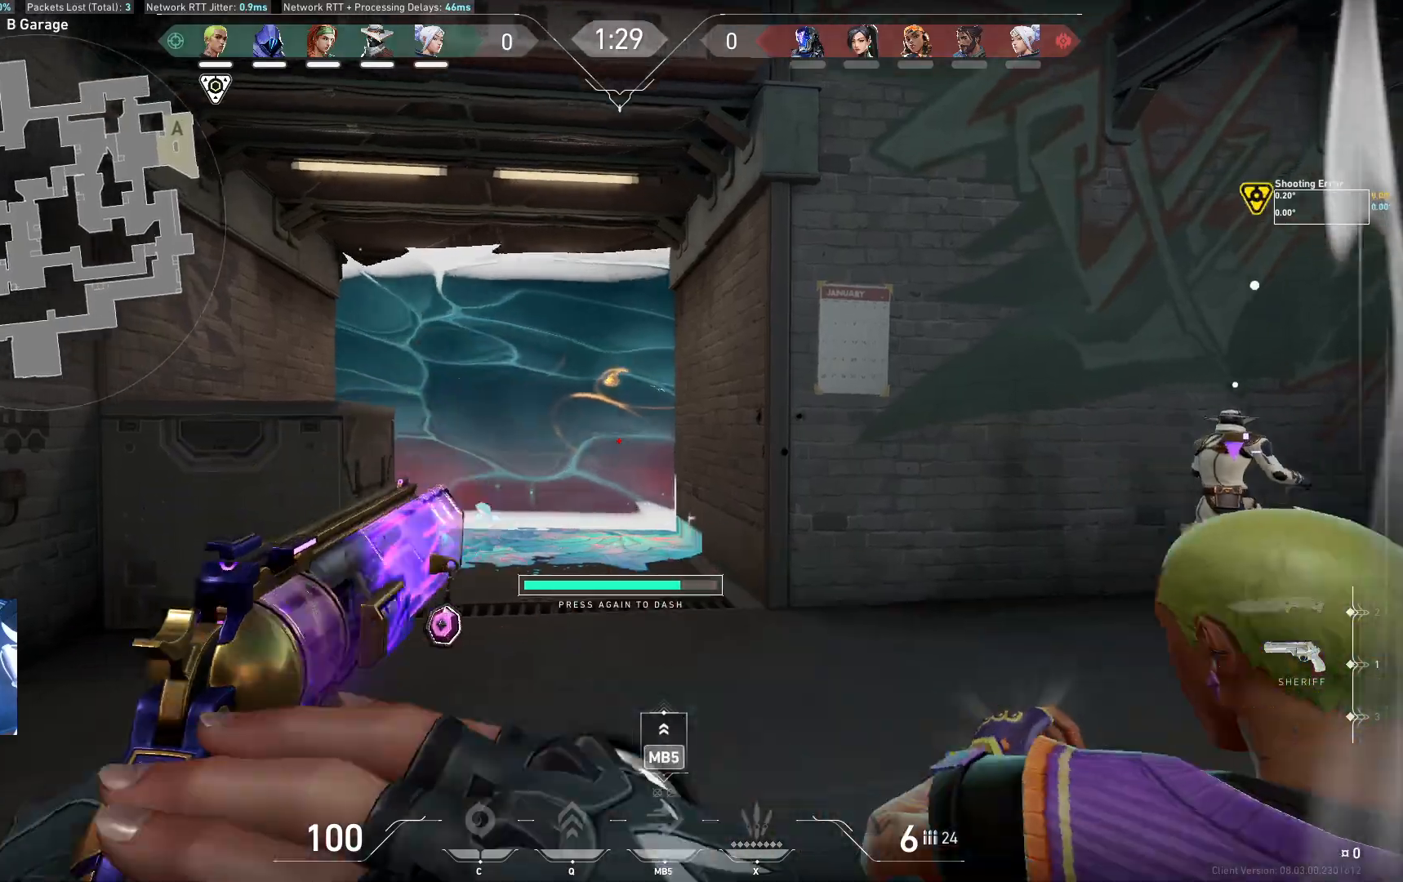
{"keys": ["d"], "events": []}
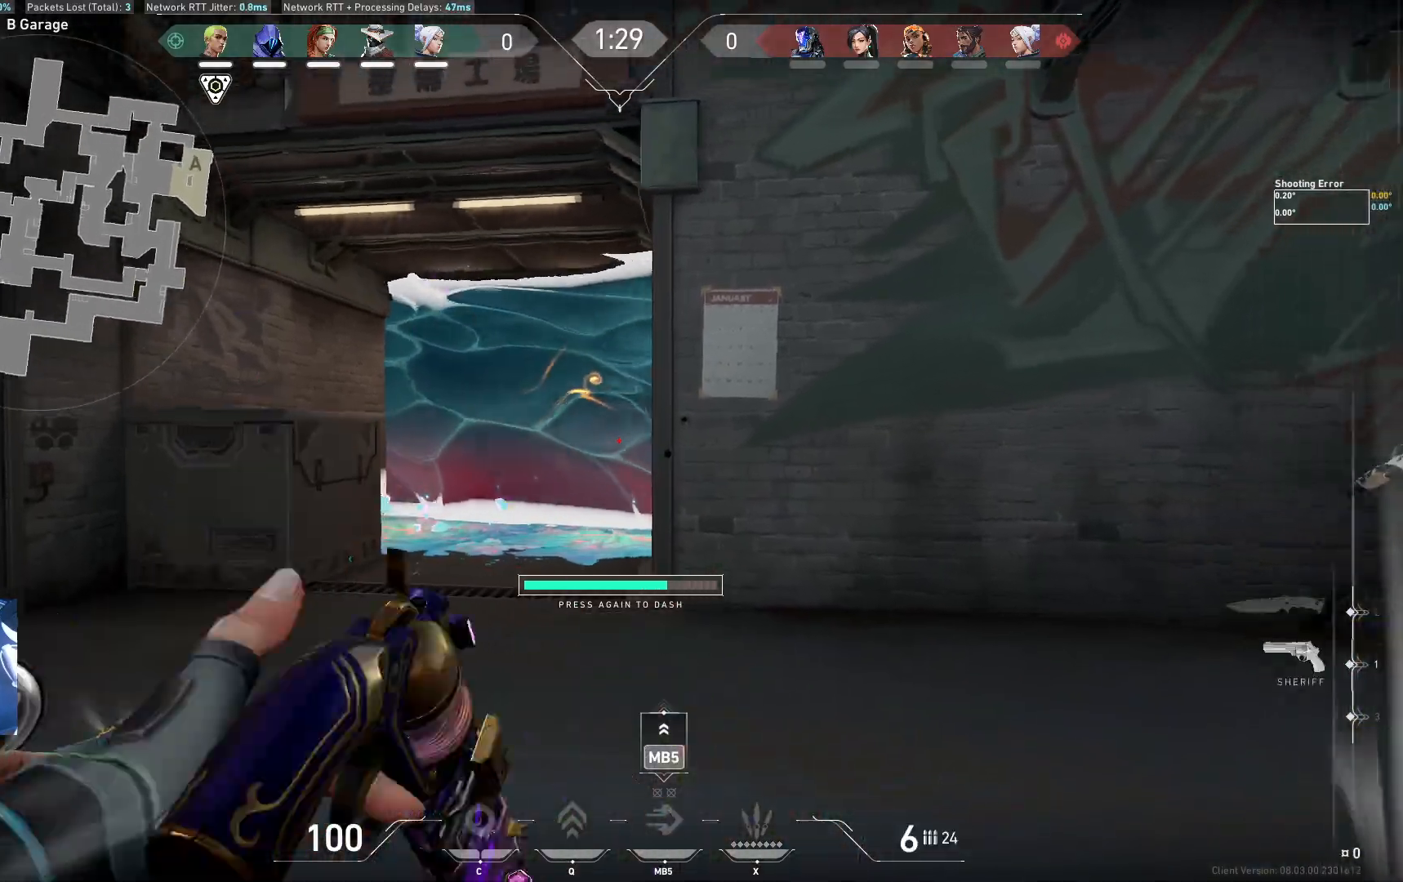
{"keys": ["s"], "events": [[383, "s", "down"], [467, "d", "up"]]}
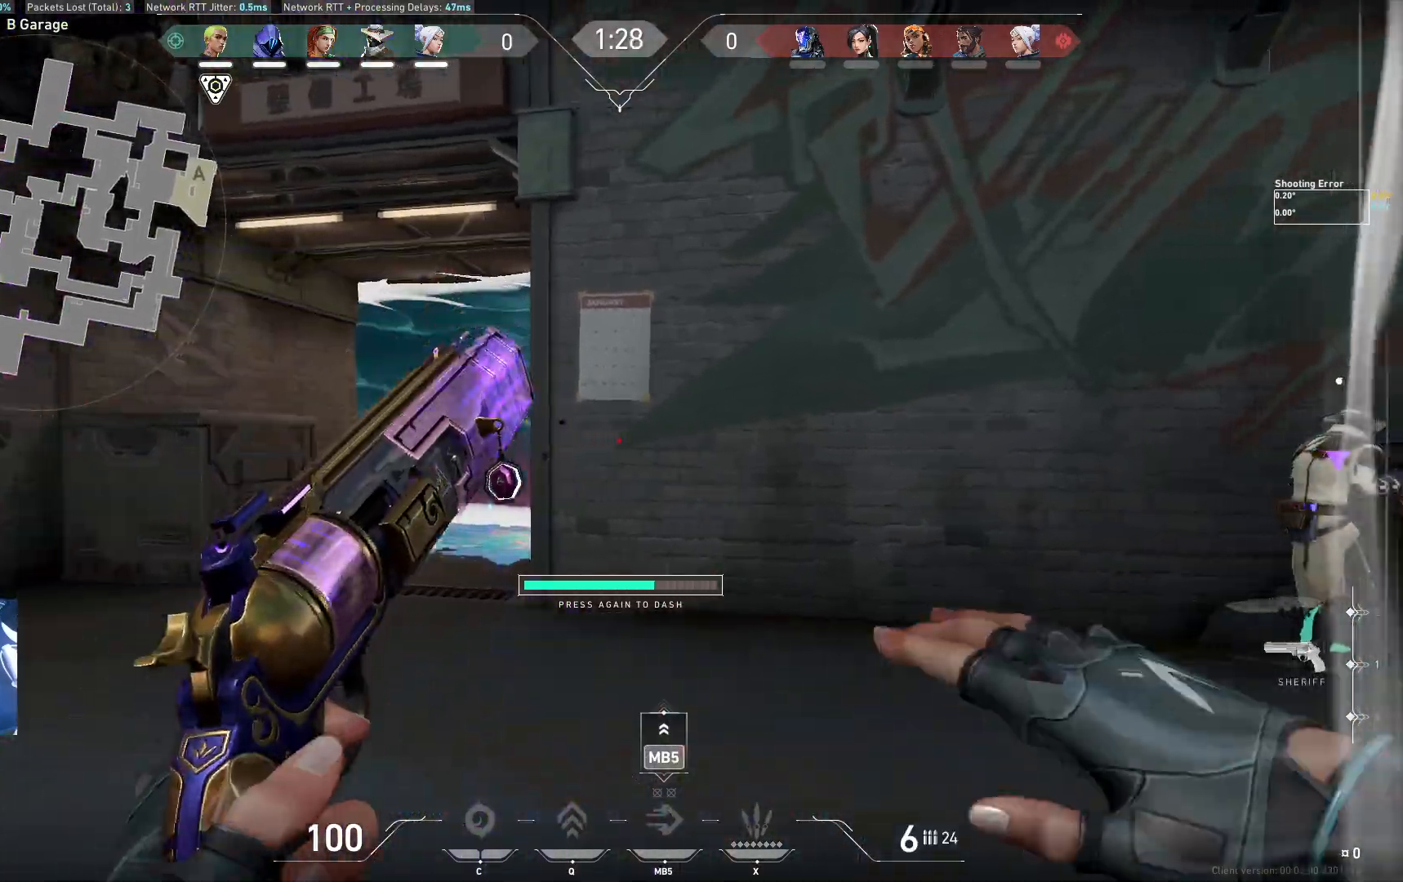
{"keys": ["a"], "events": [[83, "s", "up"], [250, "d", "down"], [350, "a", "down"], [350, "d", "up"]]}
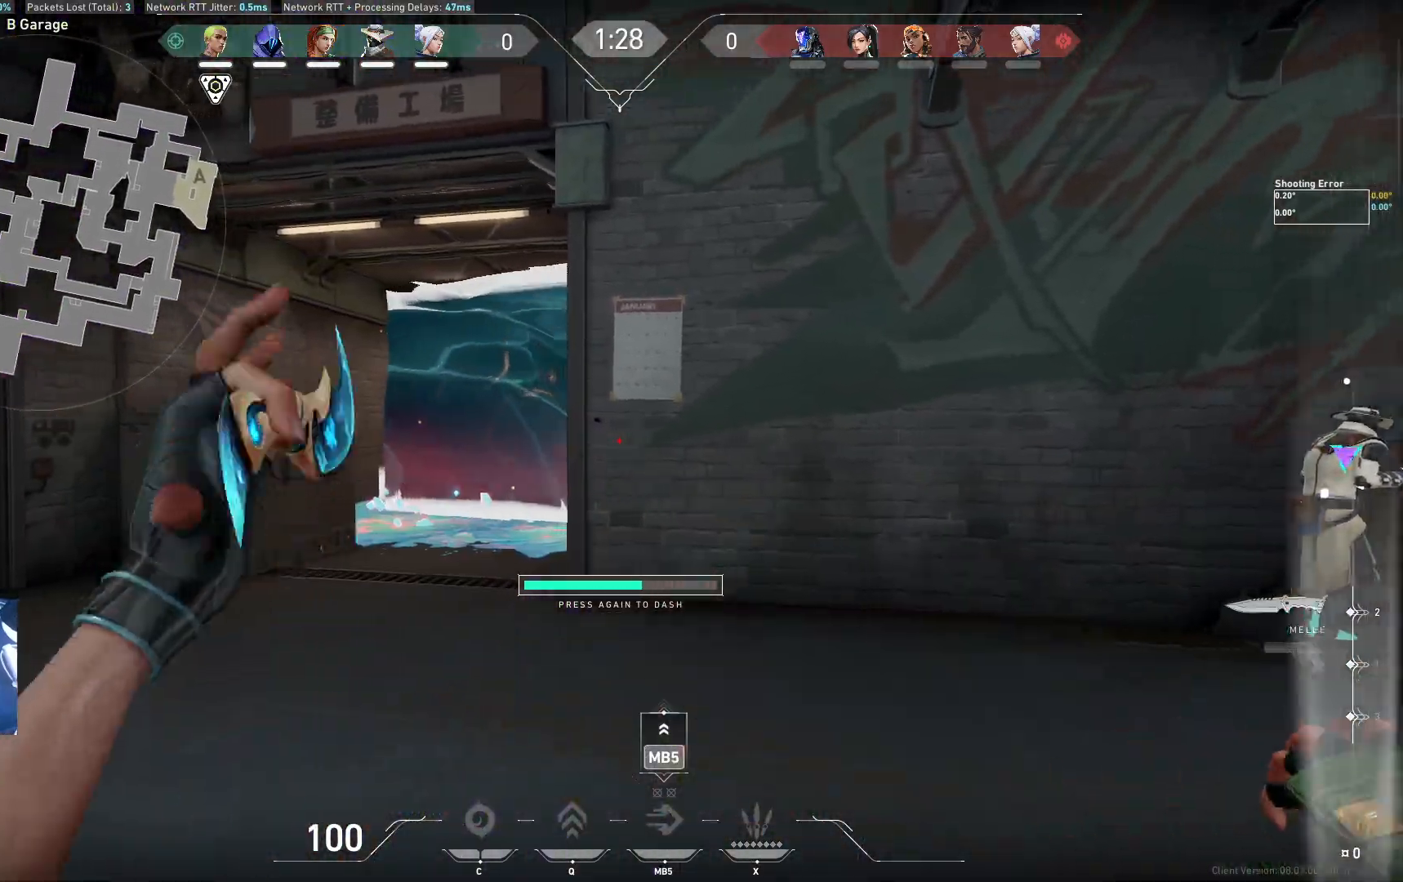
{"keys": ["d"], "events": [[300, "a", "up"], [350, "d", "down"]]}
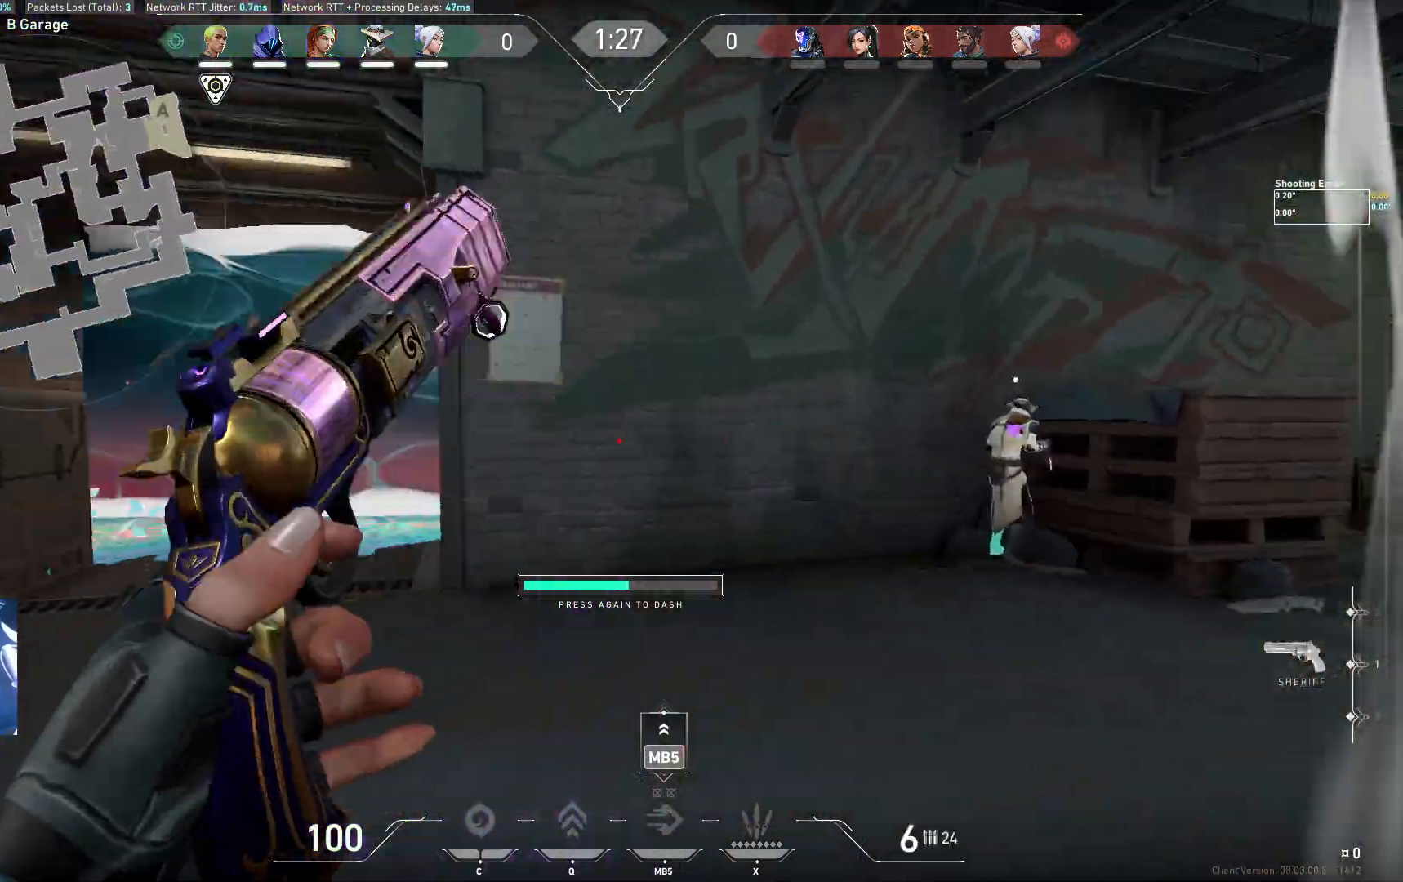
{"keys": ["w"], "events": [[117, "w", "down"], [183, "d", "up"]]}
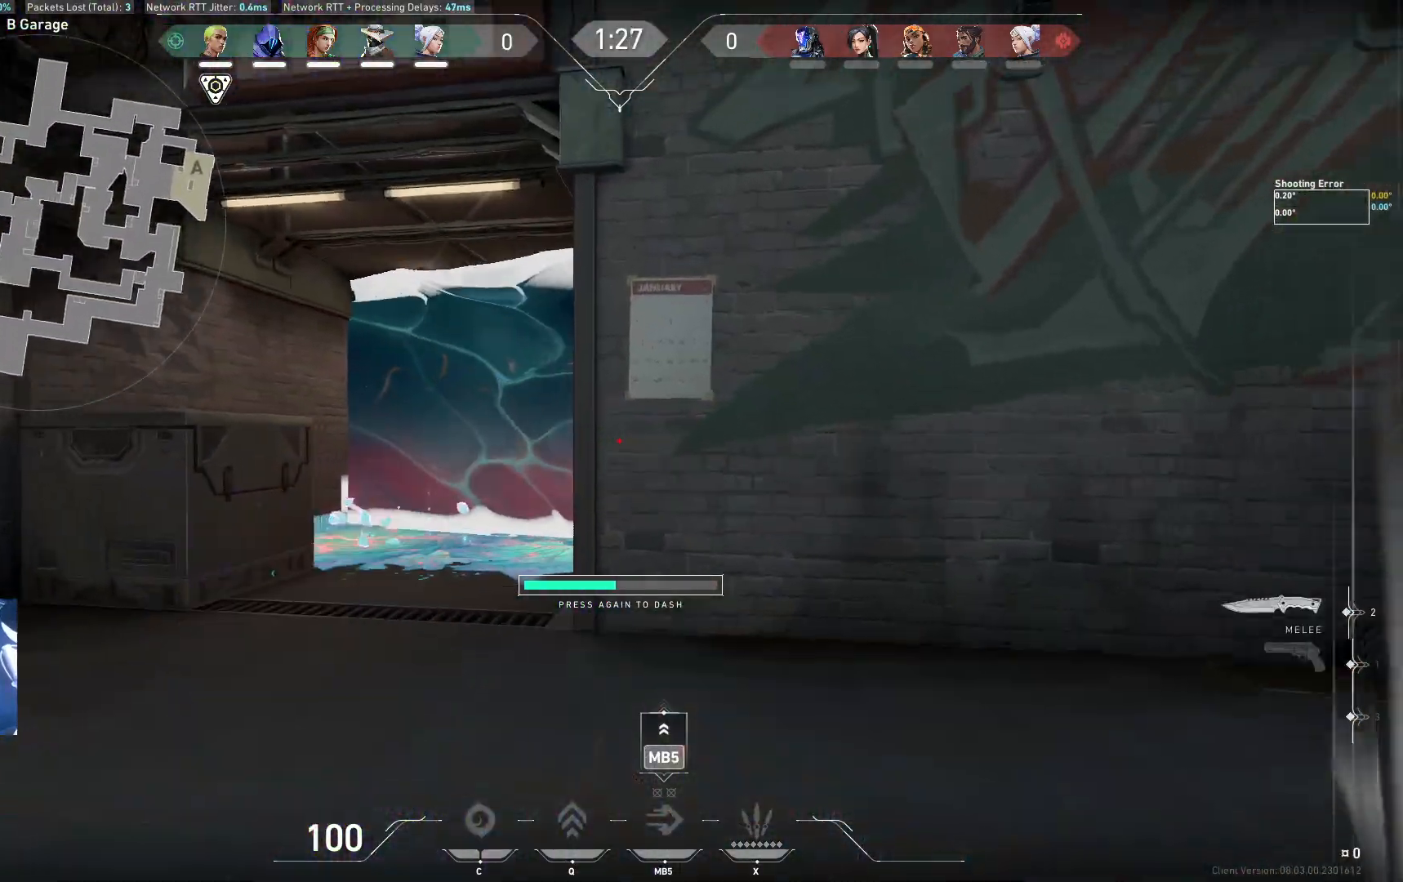
{"keys": ["a", "s"], "events": [[83, "a", "down"], [200, "w", "up"], [433, "s", "down"]]}
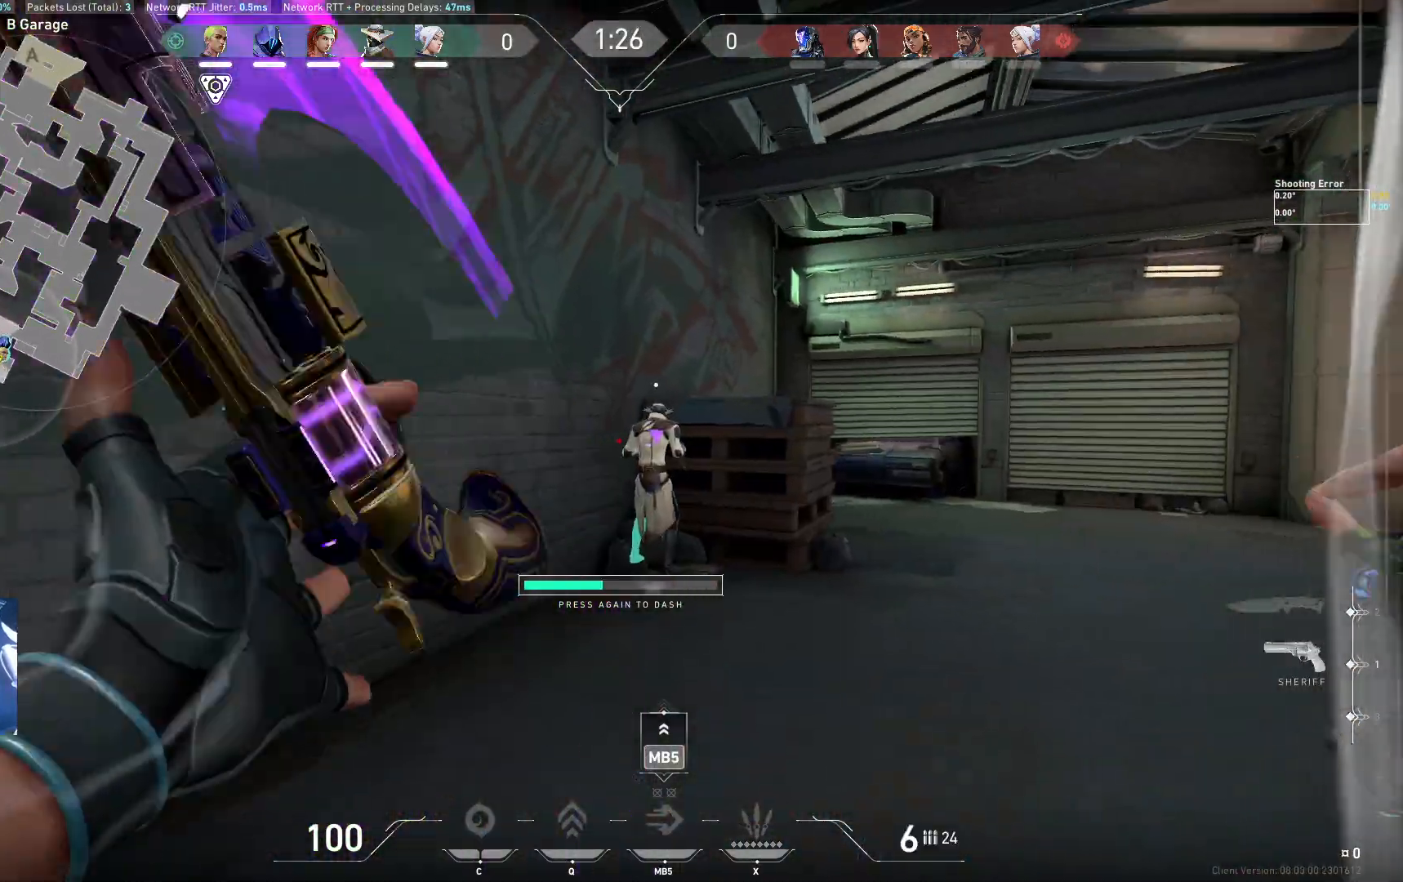
{"keys": ["d"], "events": [[183, "a", "up"], [183, "s", "up"], [283, "d", "down"]]}
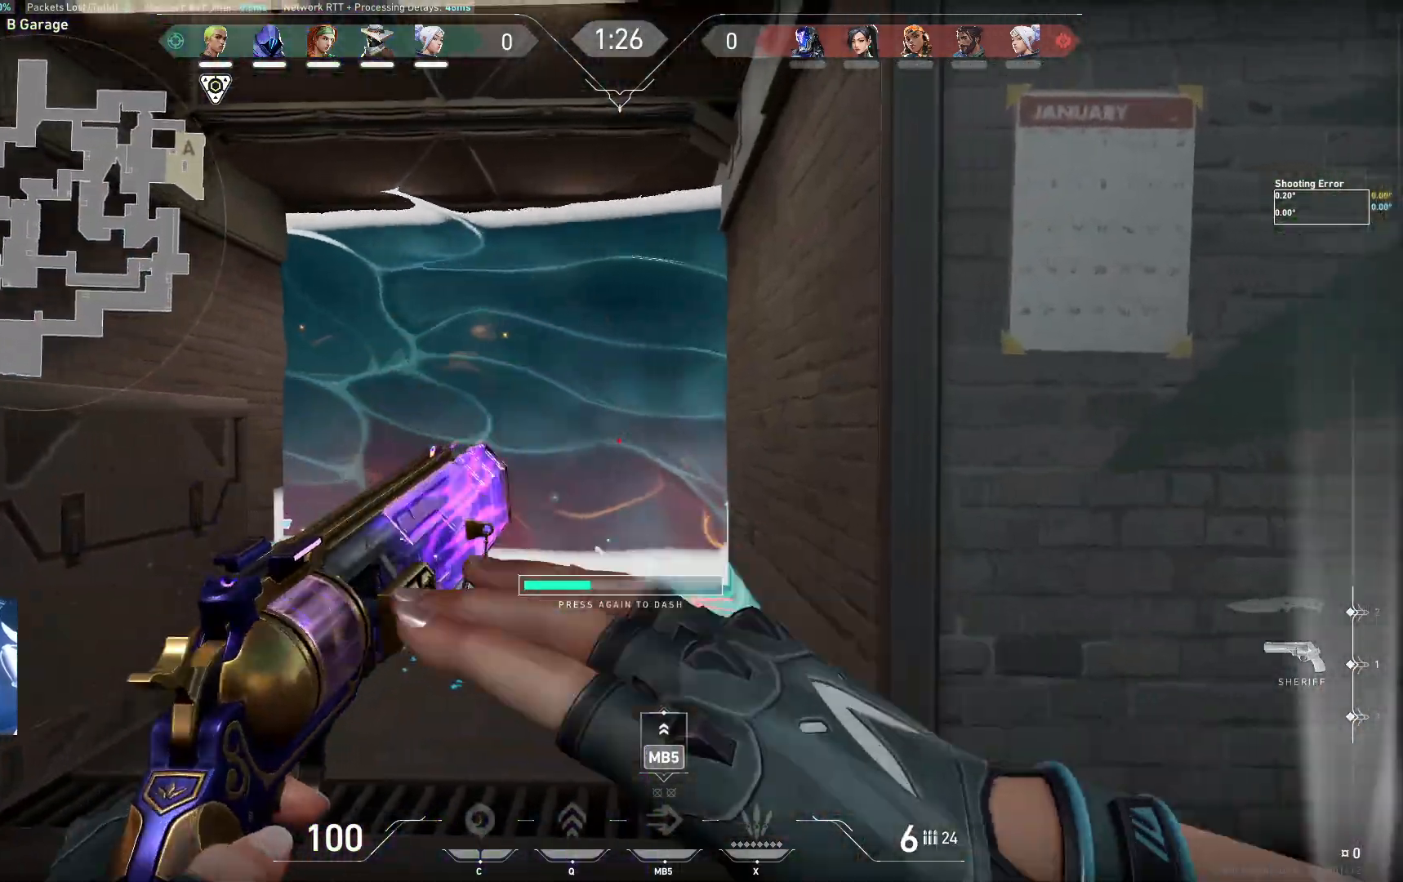
{"keys": ["s"], "events": [[267, "s", "down"], [433, "d", "up"]]}
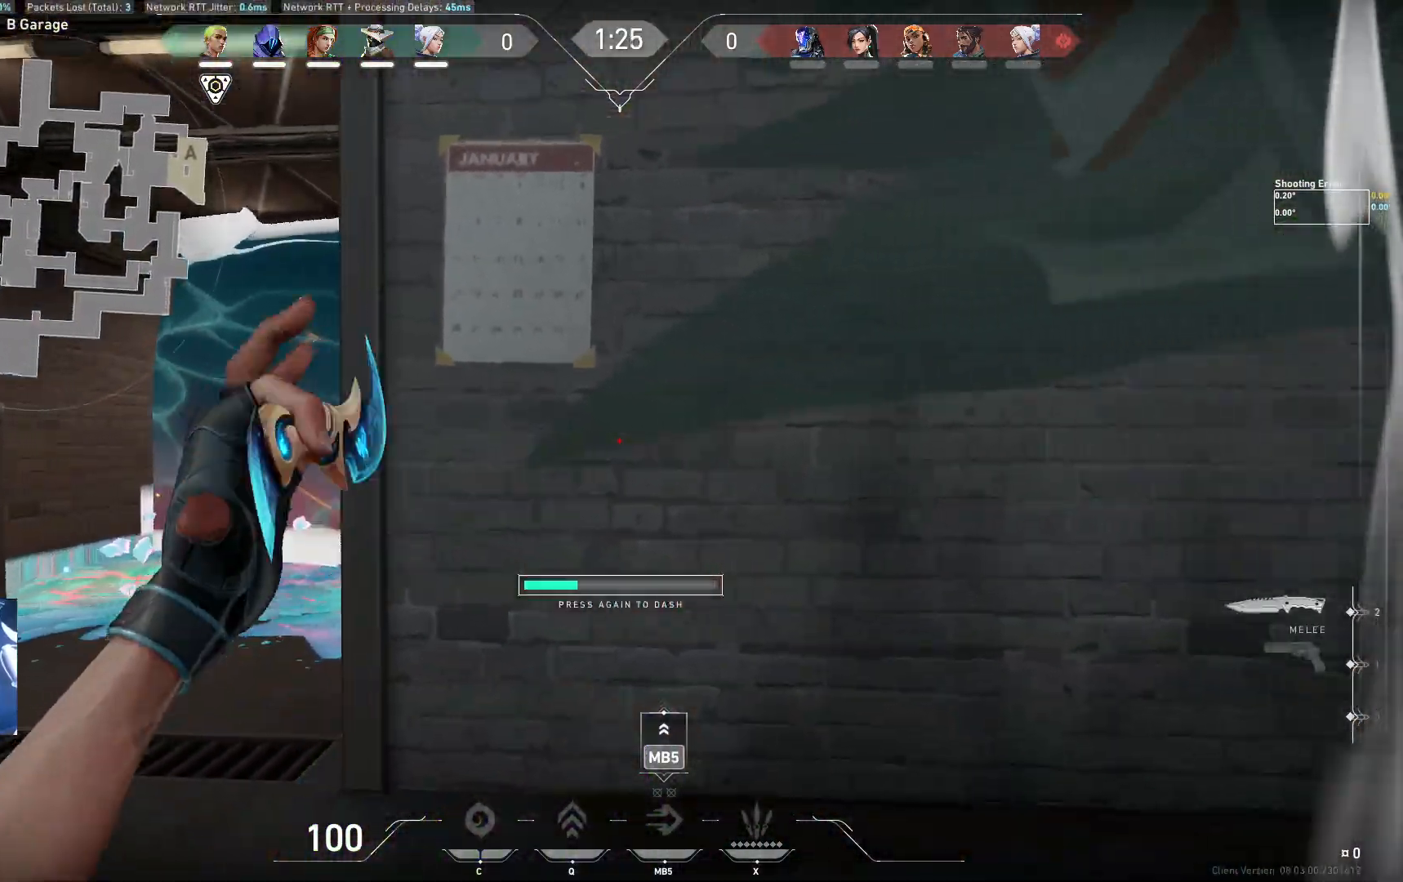
{"keys": ["a", "w"], "events": [[67, "s", "up"], [83, "a", "down"], [250, "w", "down"]]}
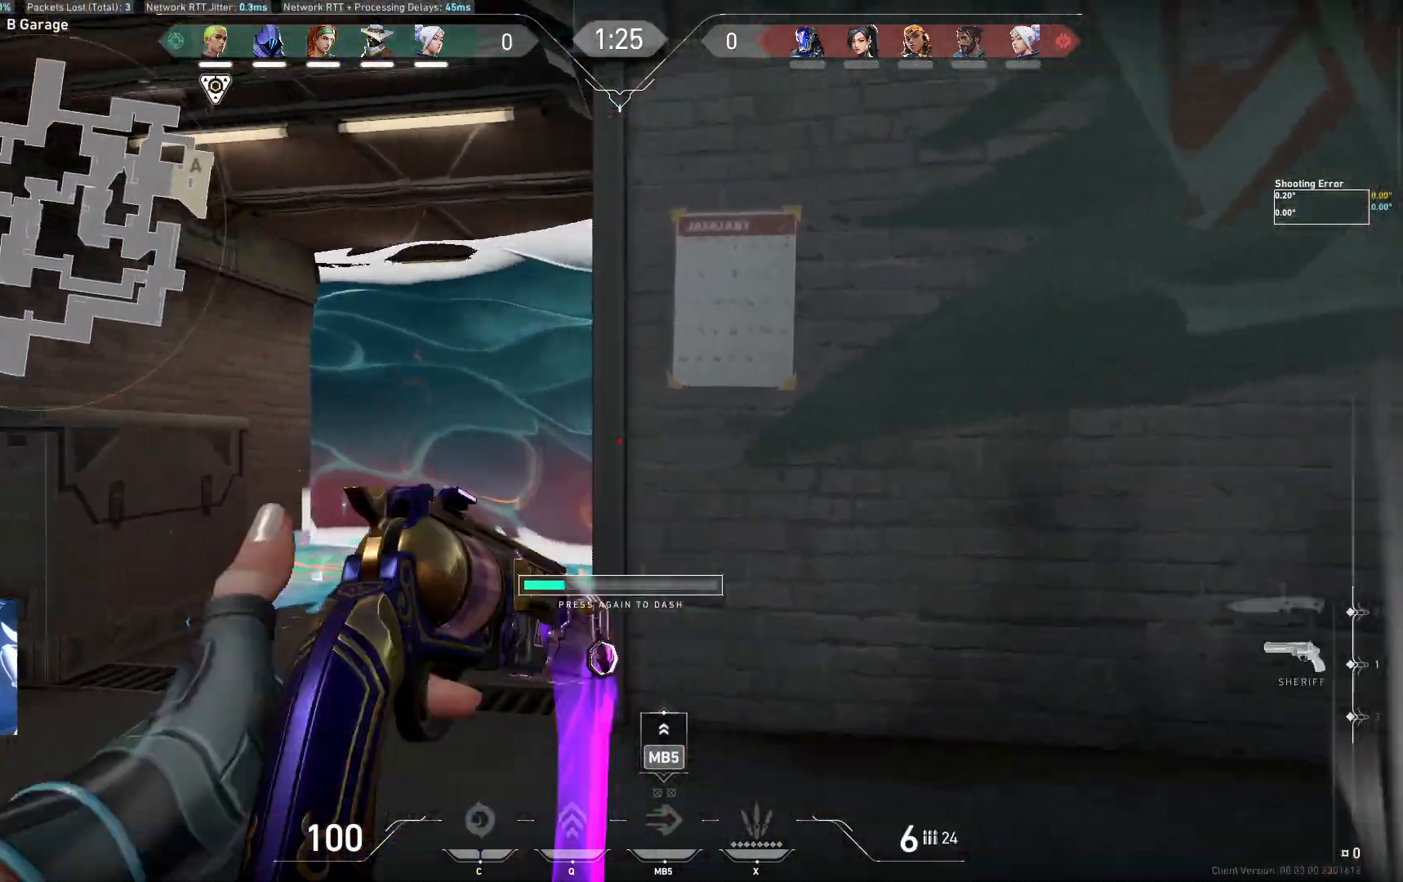
{"keys": ["a", "w"], "events": [[67, "a", "up"], [267, "a", "down"]]}
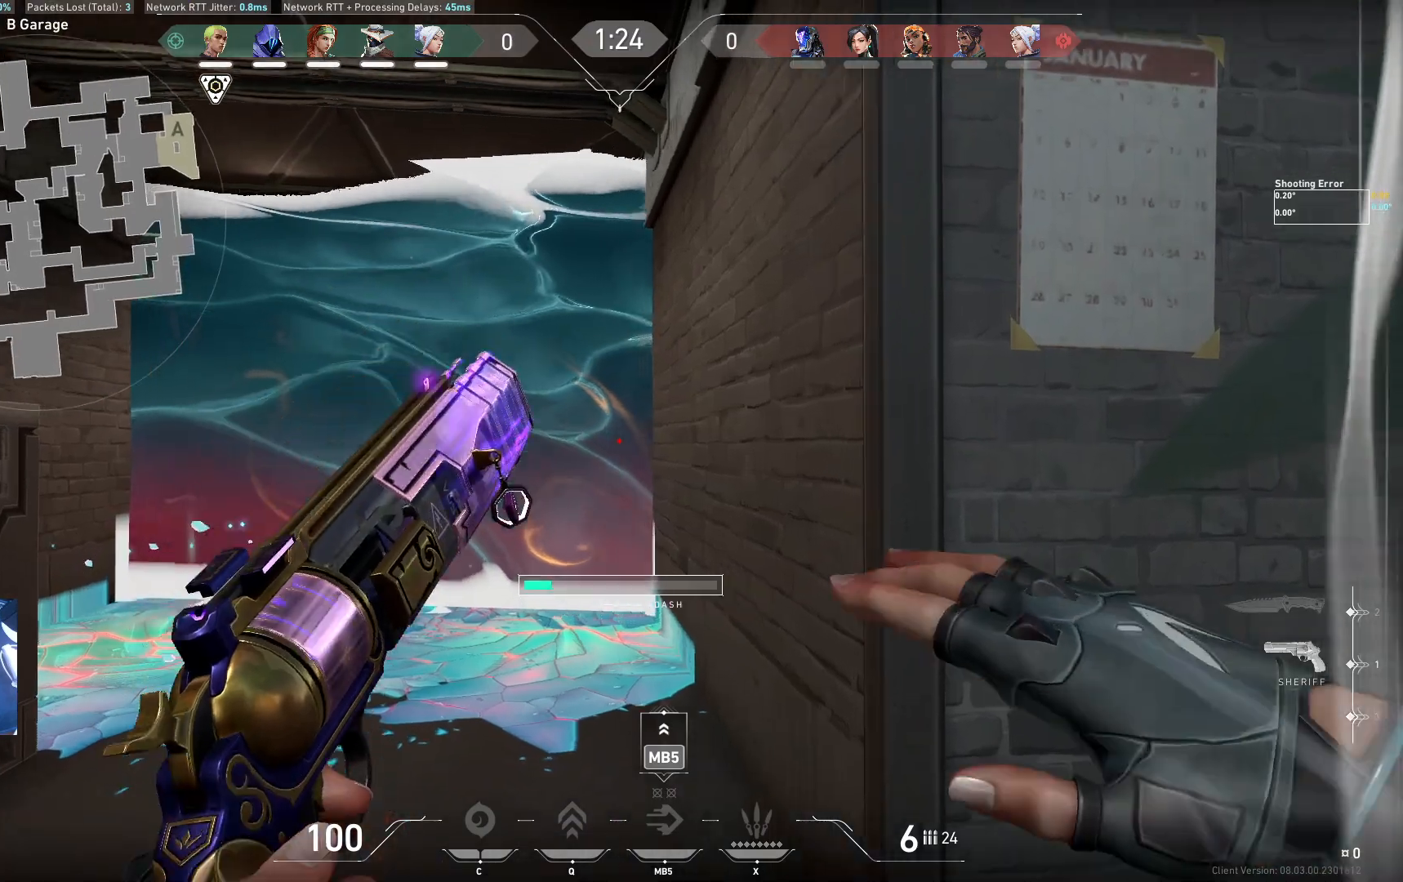
{"keys": ["a"], "events": [[367, "shift", "down"], [383, "w", "up"], [500, "shift", "up"]]}